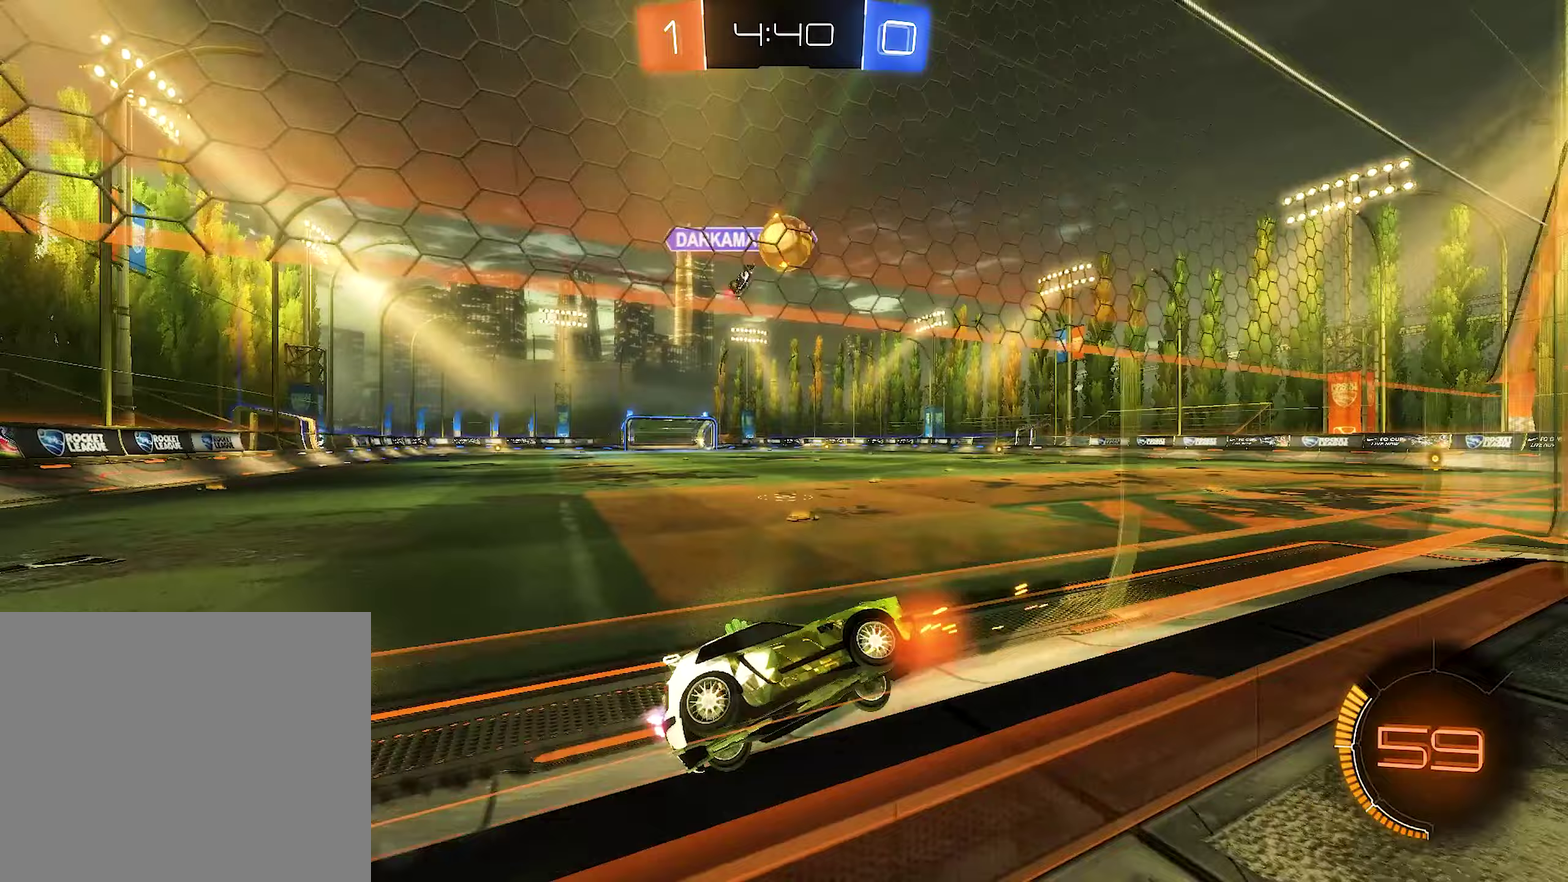
Gameplay with a controller (Xbox layout); each line is a JSON object with the inputs held at the frame after it (dt_ms = milliseconds from this image to that frame). "events" lists button and stick changes between this image and that frame as [ms after this image, input, new state], when the widget could be followed in between.
{"dt_ms": 250, "buttons": ["B", "R2"], "left_stick": "center", "right_stick": "center", "events": [[117, "left_stick", "center"]]}
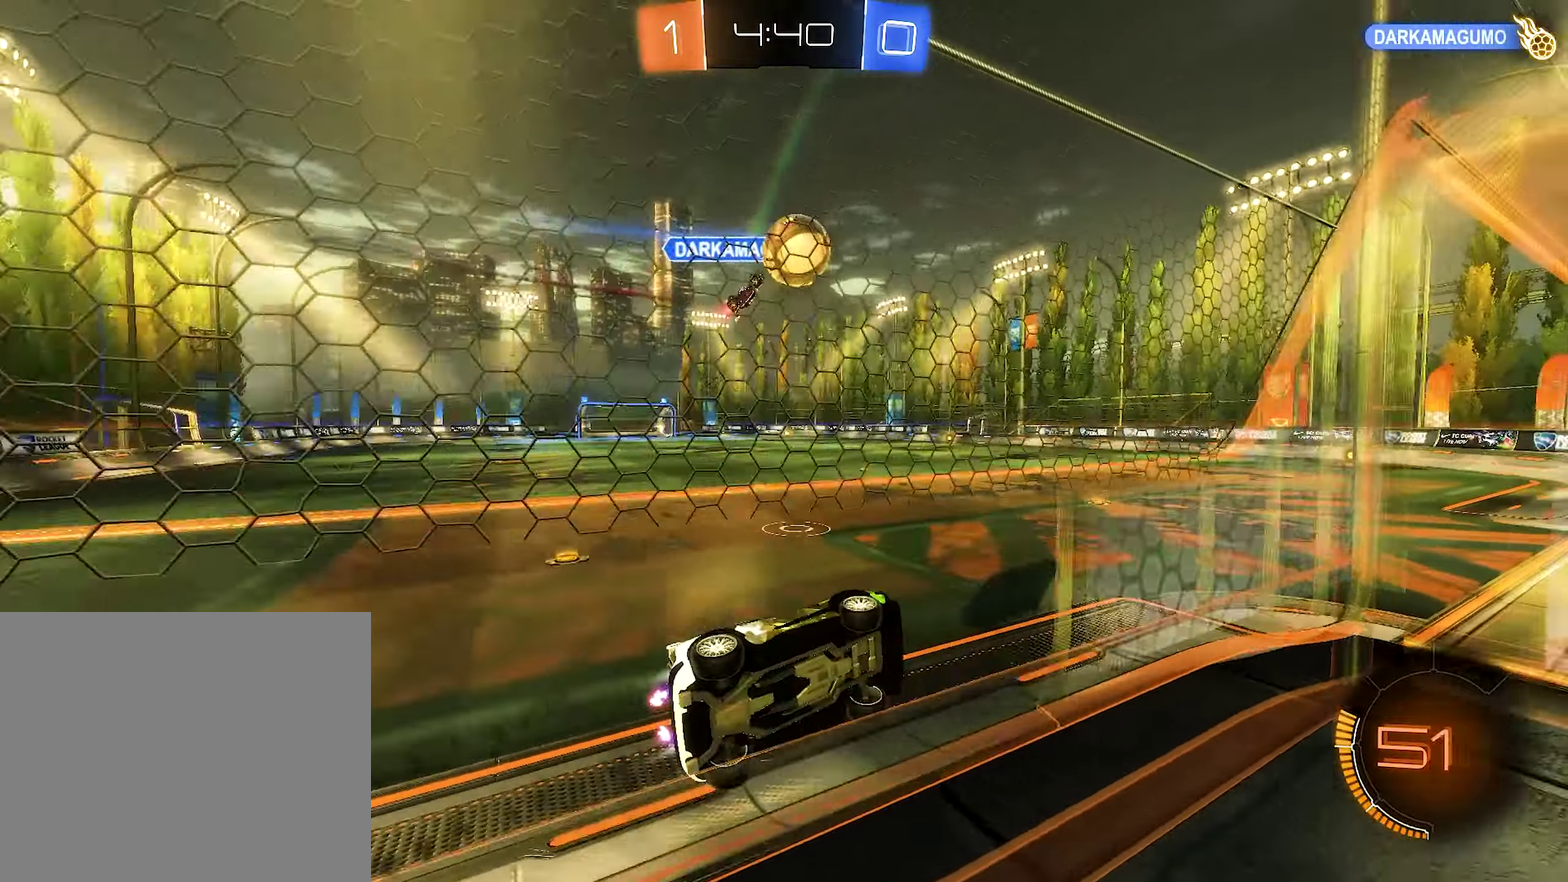
{"dt_ms": 500, "buttons": ["A", "R1", "R2"], "left_stick": "up-right", "right_stick": "center", "events": [[367, "A", "down"], [400, "B", "up"], [400, "left_stick", "up-right"], [433, "A", "up"], [433, "R1", "down"], [500, "A", "down"]]}
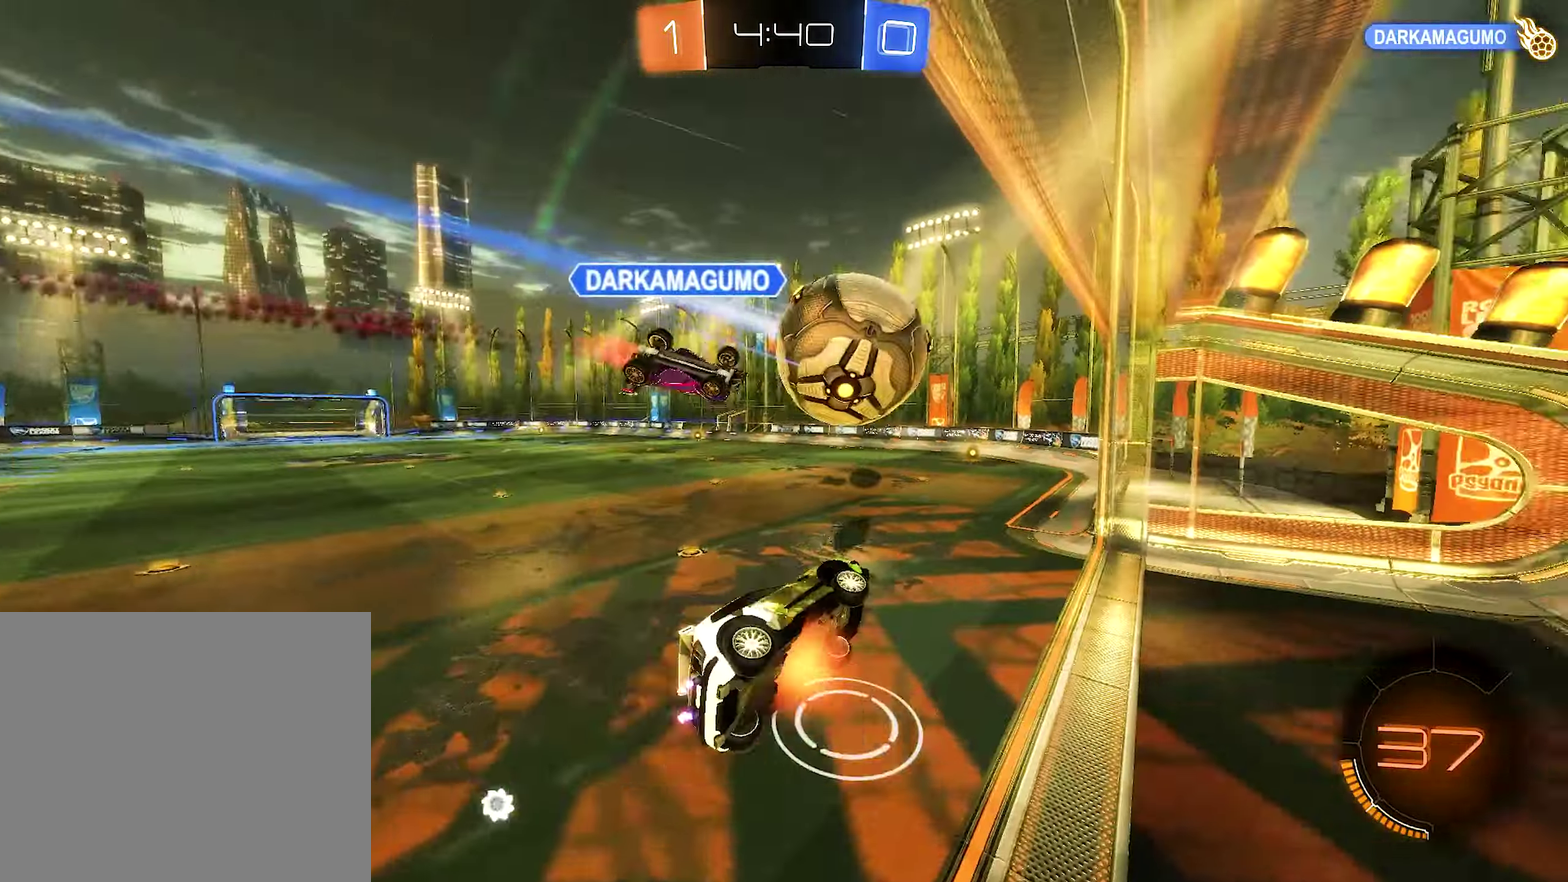
{"dt_ms": 500, "buttons": [], "left_stick": "center", "right_stick": "center", "events": [[150, "A", "up"], [200, "R2", "up"], [200, "left_stick", "center"], [217, "Y", "down"], [400, "Y", "up"], [467, "R1", "up"]]}
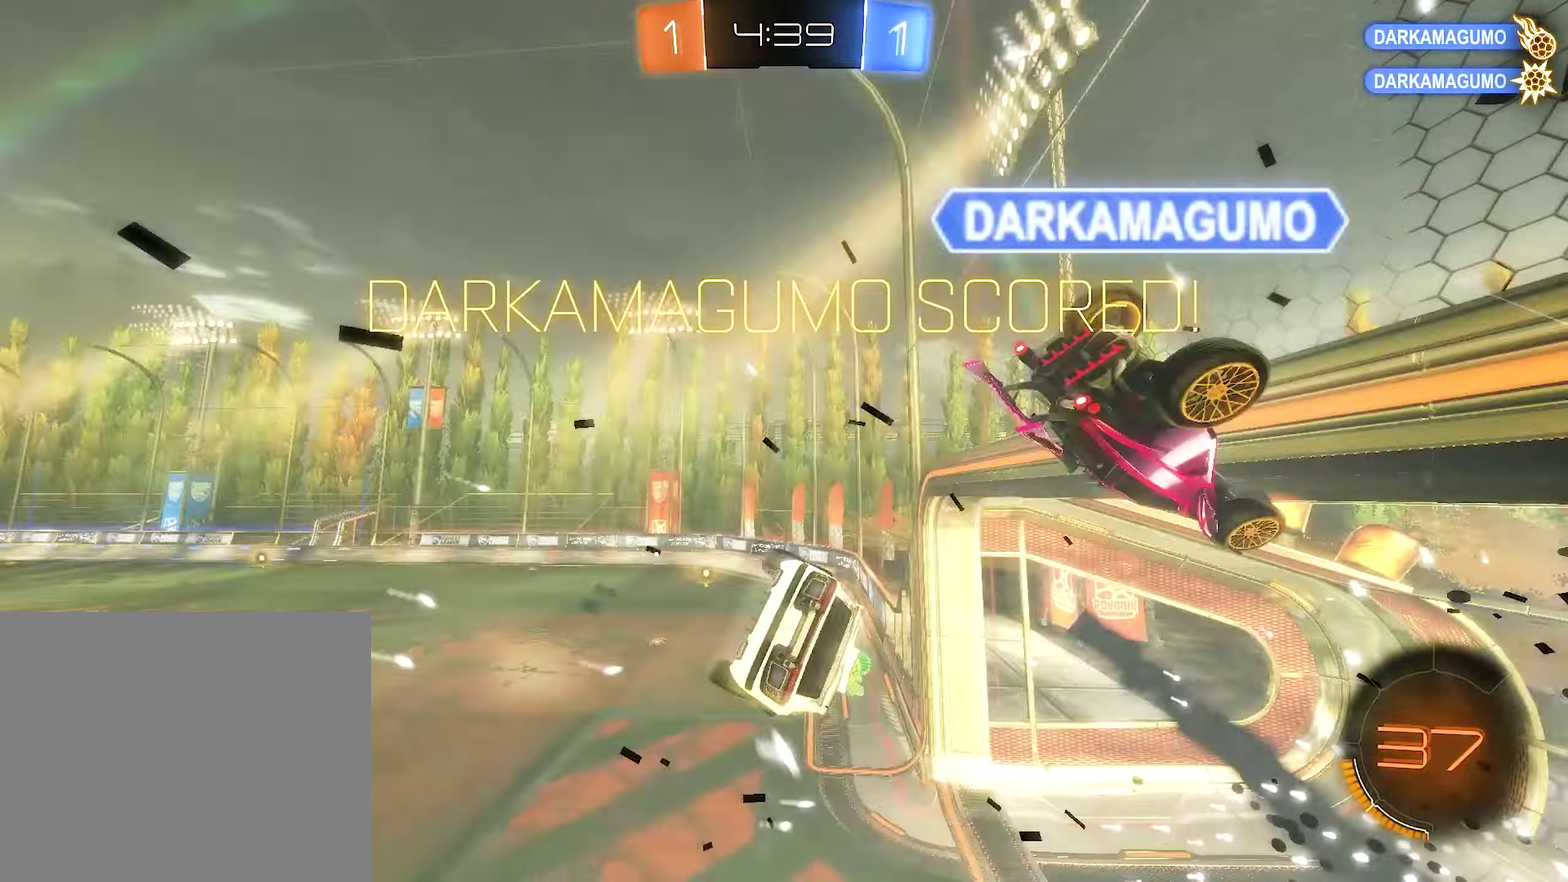
{"dt_ms": 500, "buttons": [], "left_stick": "center", "right_stick": "center", "events": []}
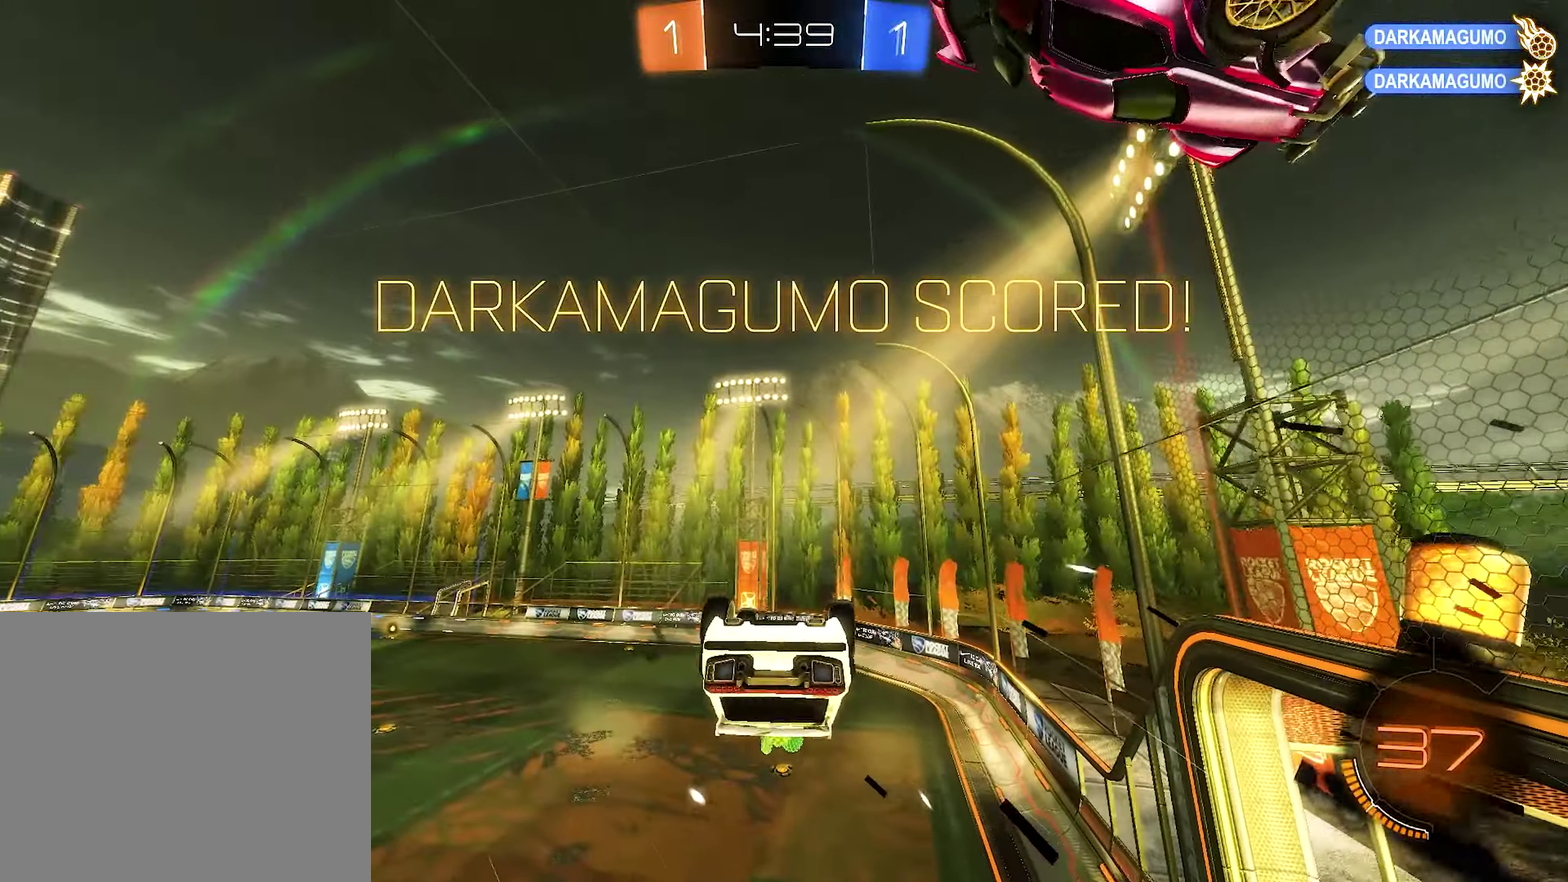
{"dt_ms": 500, "buttons": [], "left_stick": "center", "right_stick": "center", "events": [[233, "R1", "down"], [500, "R1", "up"]]}
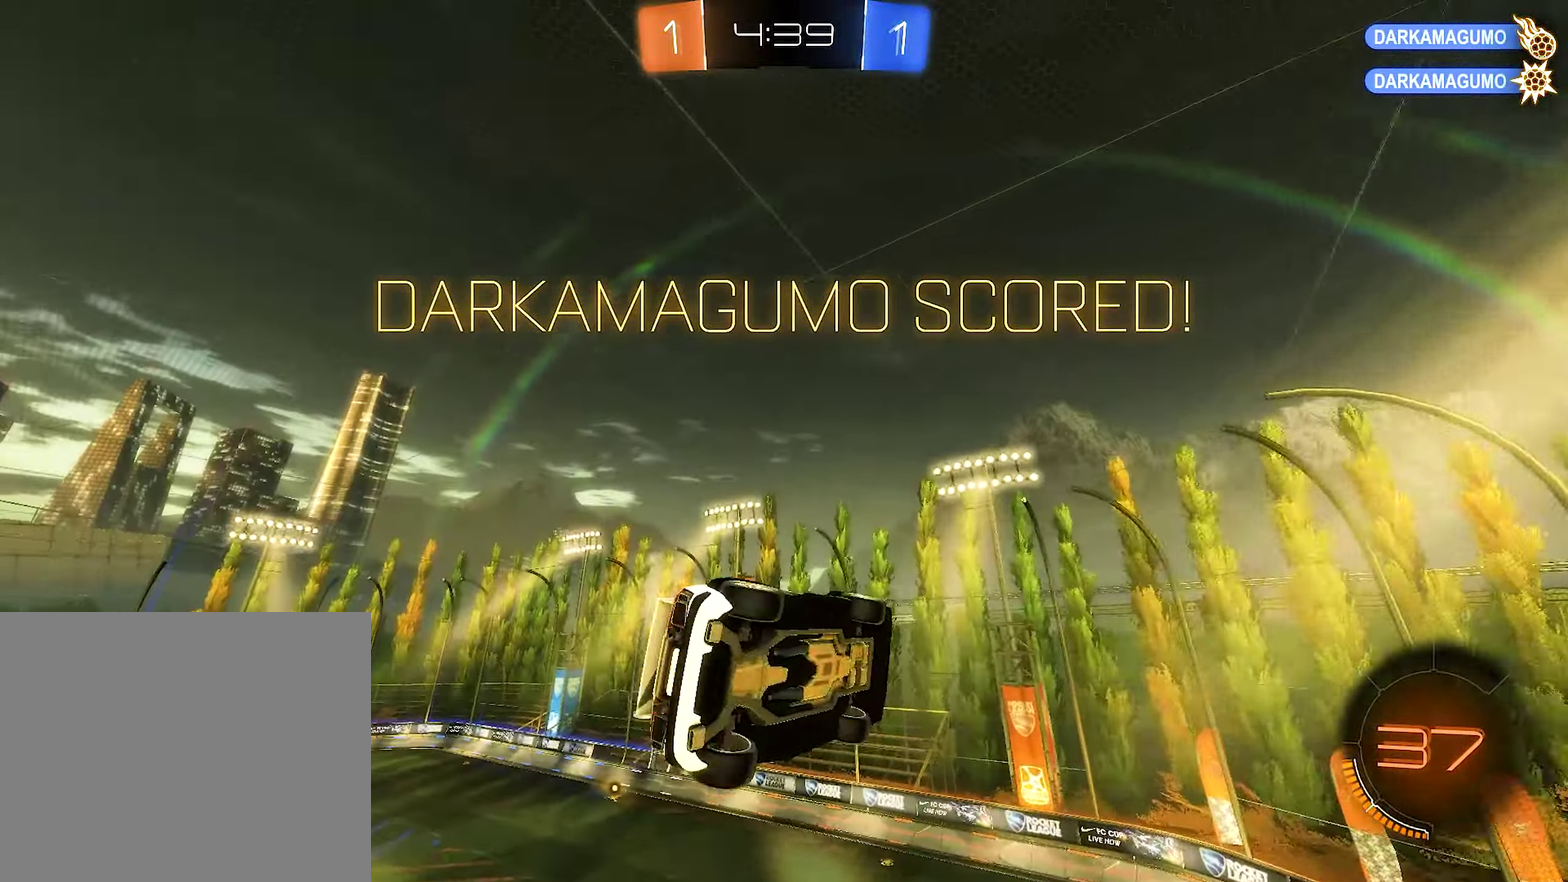
{"dt_ms": 500, "buttons": [], "left_stick": "center", "right_stick": "center", "events": []}
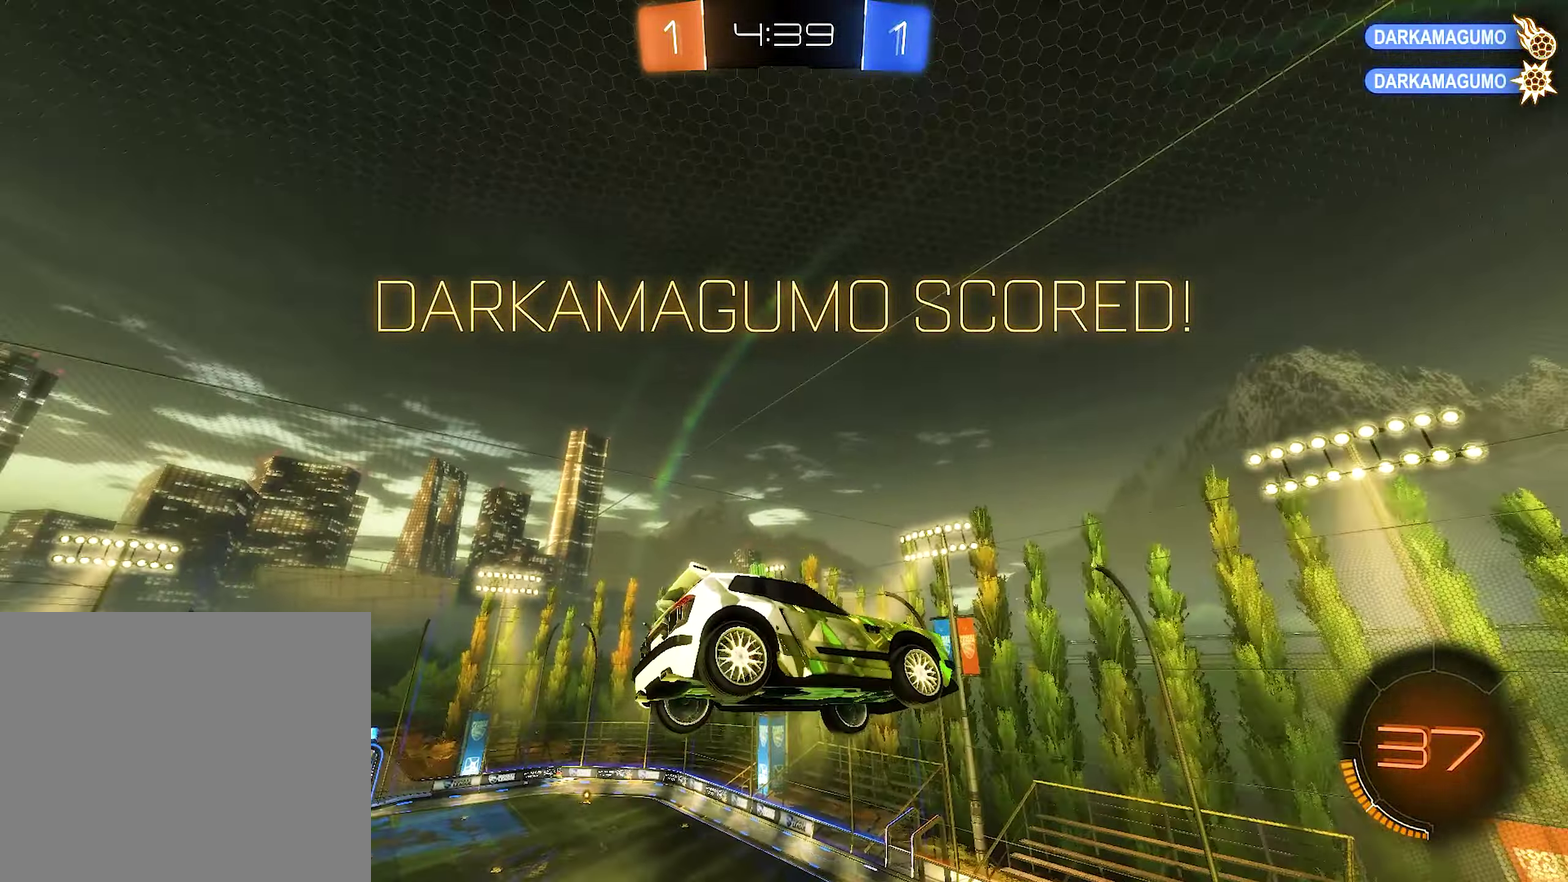
{"dt_ms": 500, "buttons": [], "left_stick": "center", "right_stick": "center", "events": []}
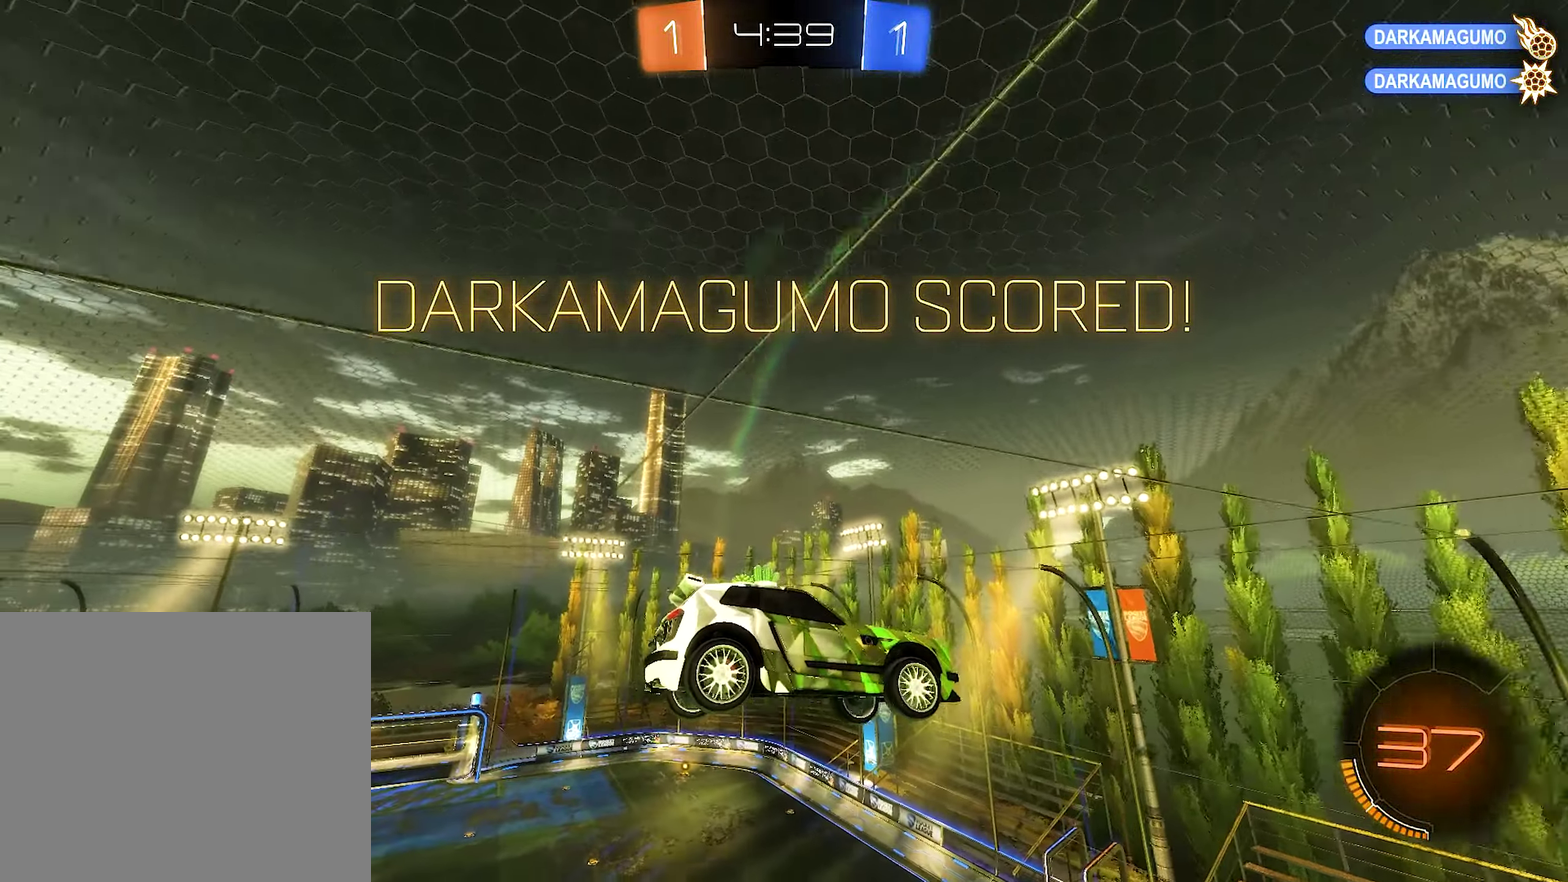
{"dt_ms": 500, "buttons": [], "left_stick": "center", "right_stick": "center", "events": []}
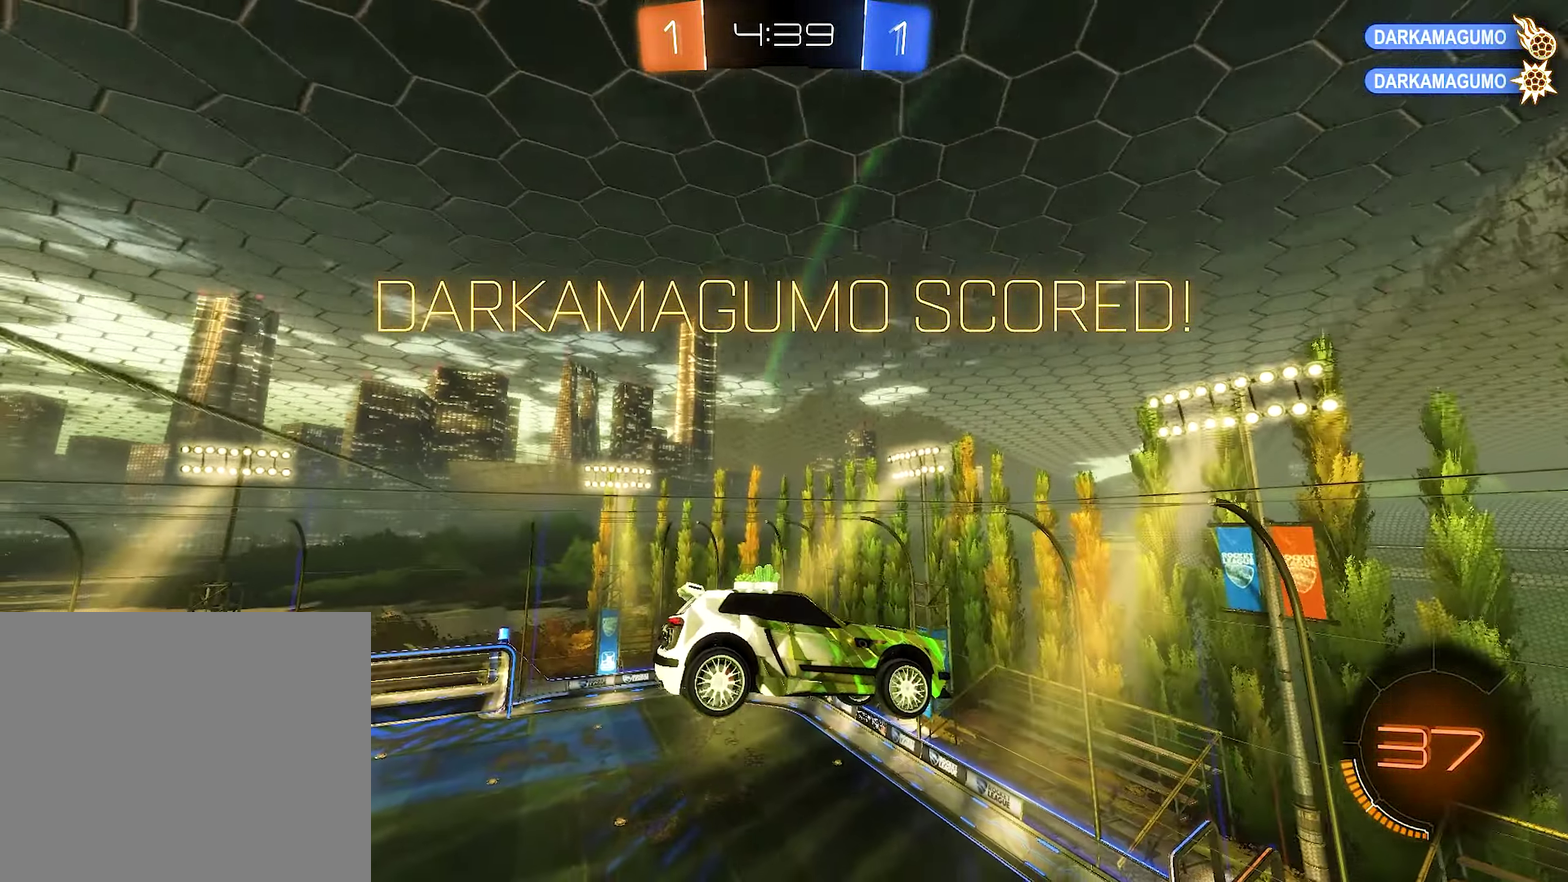
{"dt_ms": 500, "buttons": [], "left_stick": "center", "right_stick": "center", "events": []}
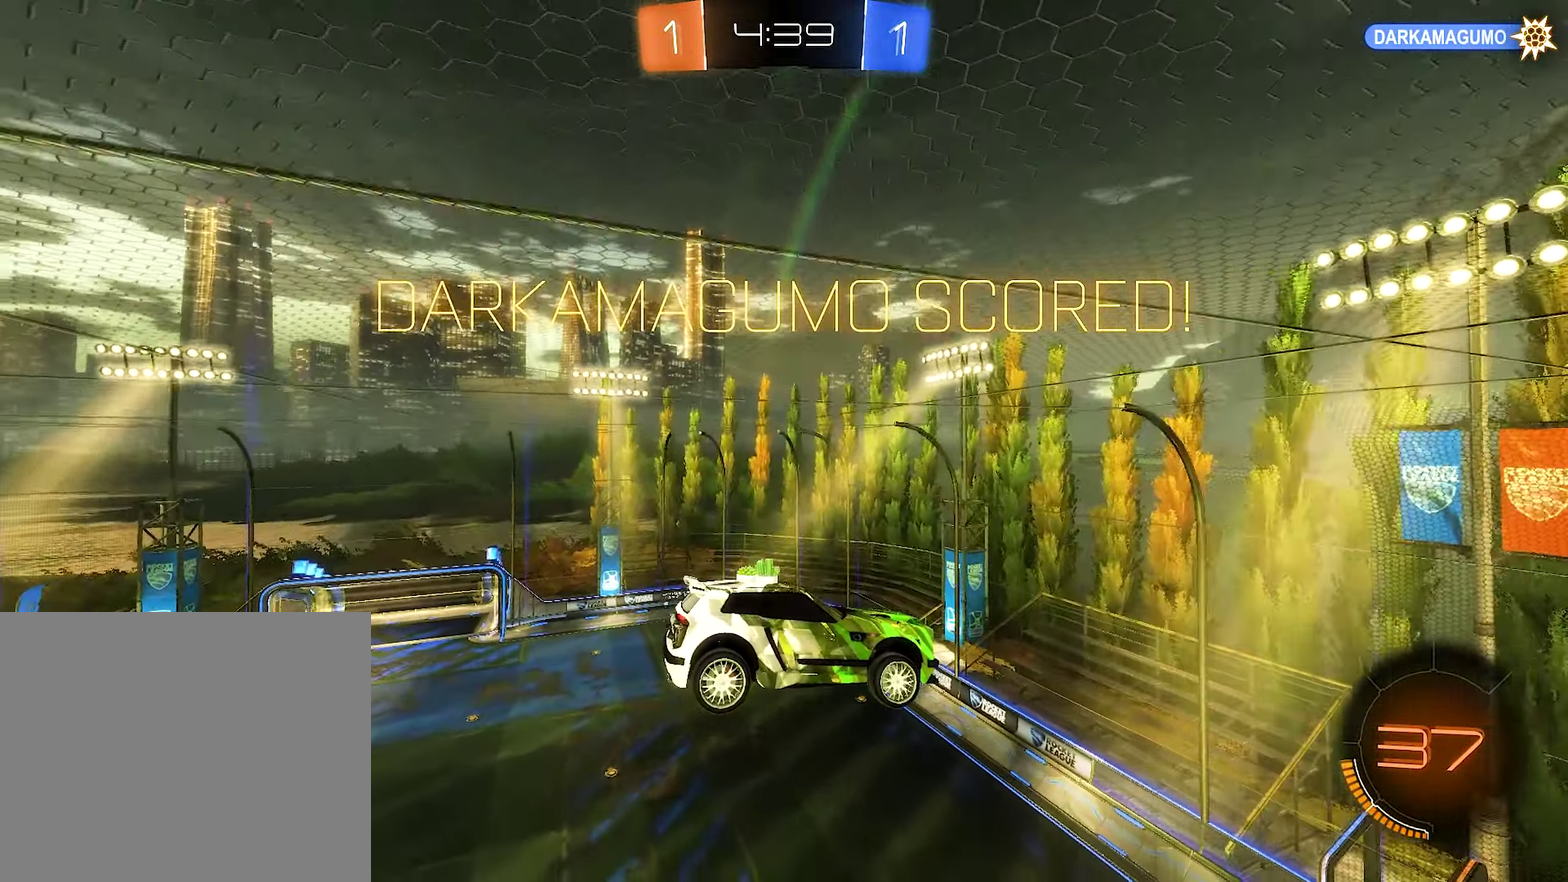
{"dt_ms": 500, "buttons": [], "left_stick": "center", "right_stick": "center", "events": []}
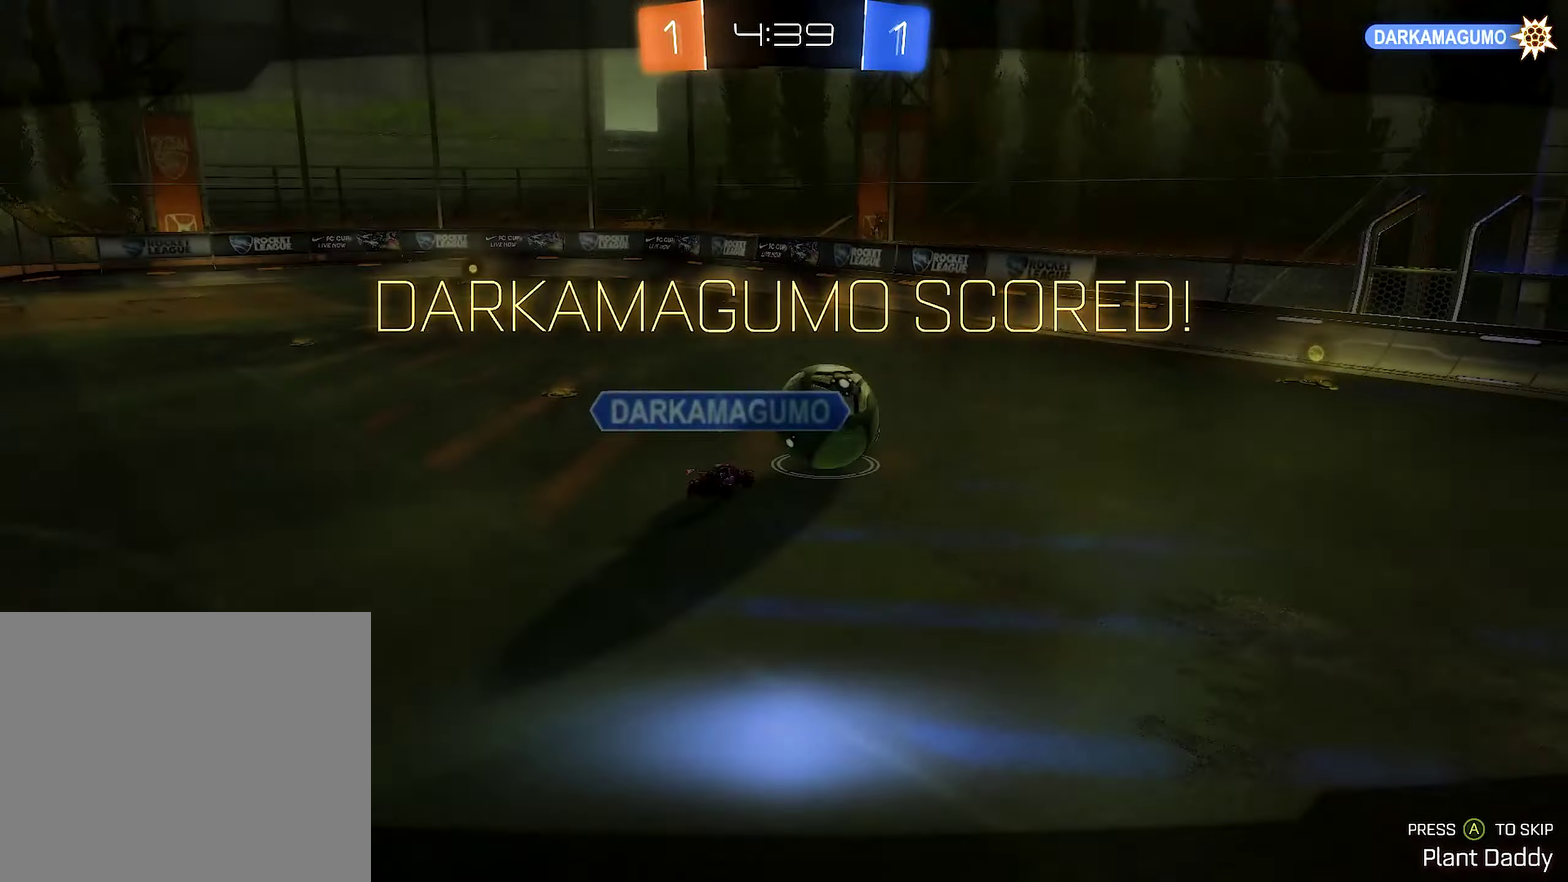
{"dt_ms": 516, "buttons": [], "left_stick": "center", "right_stick": "center", "events": []}
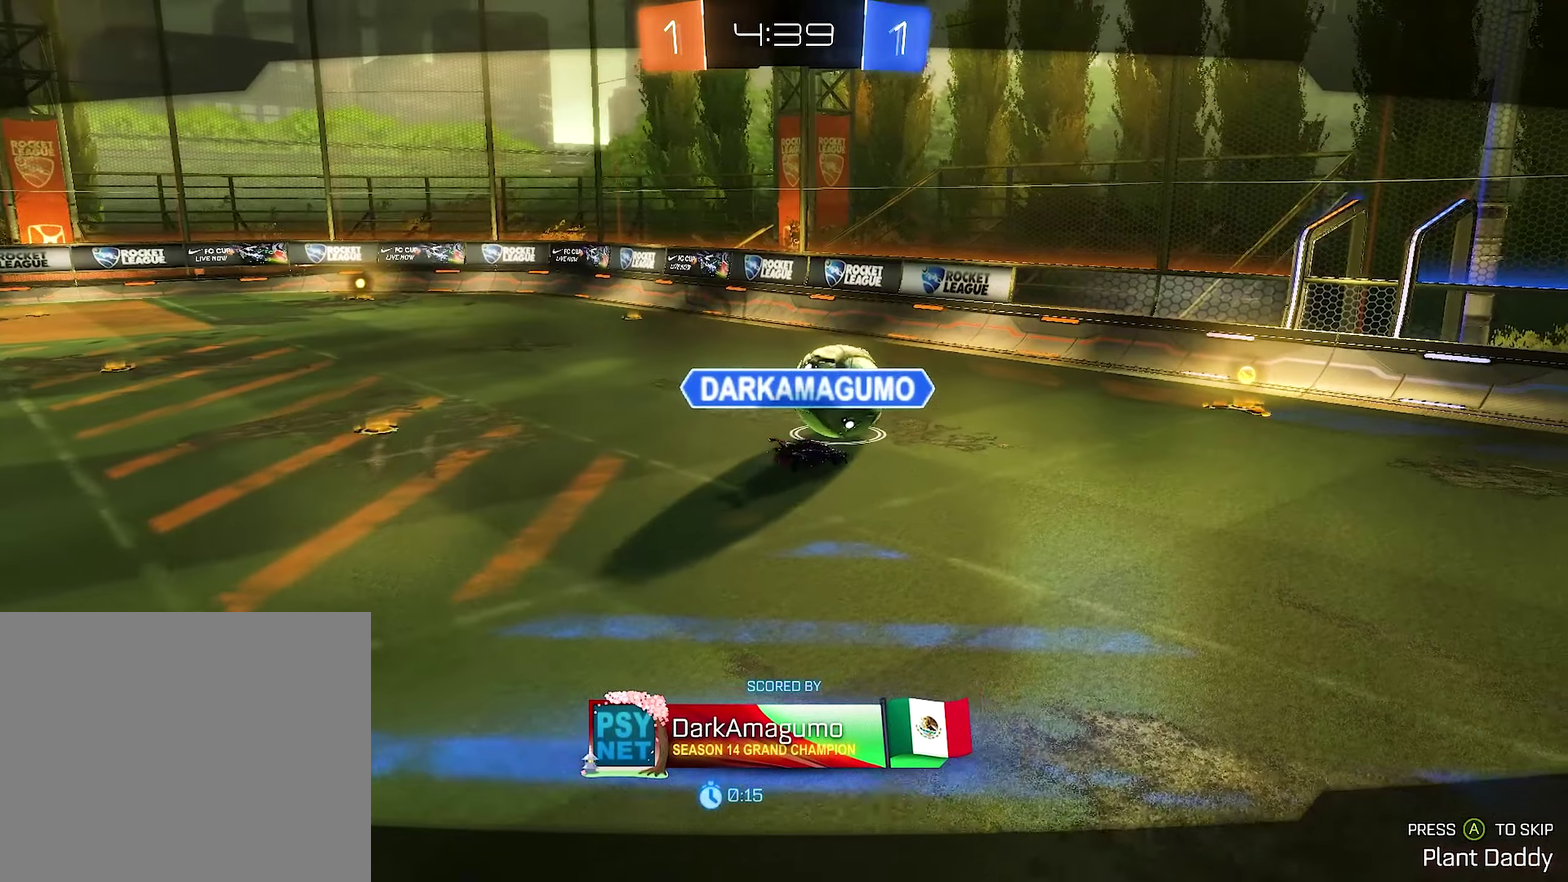
{"dt_ms": 500, "buttons": [], "left_stick": "center", "right_stick": "center", "events": []}
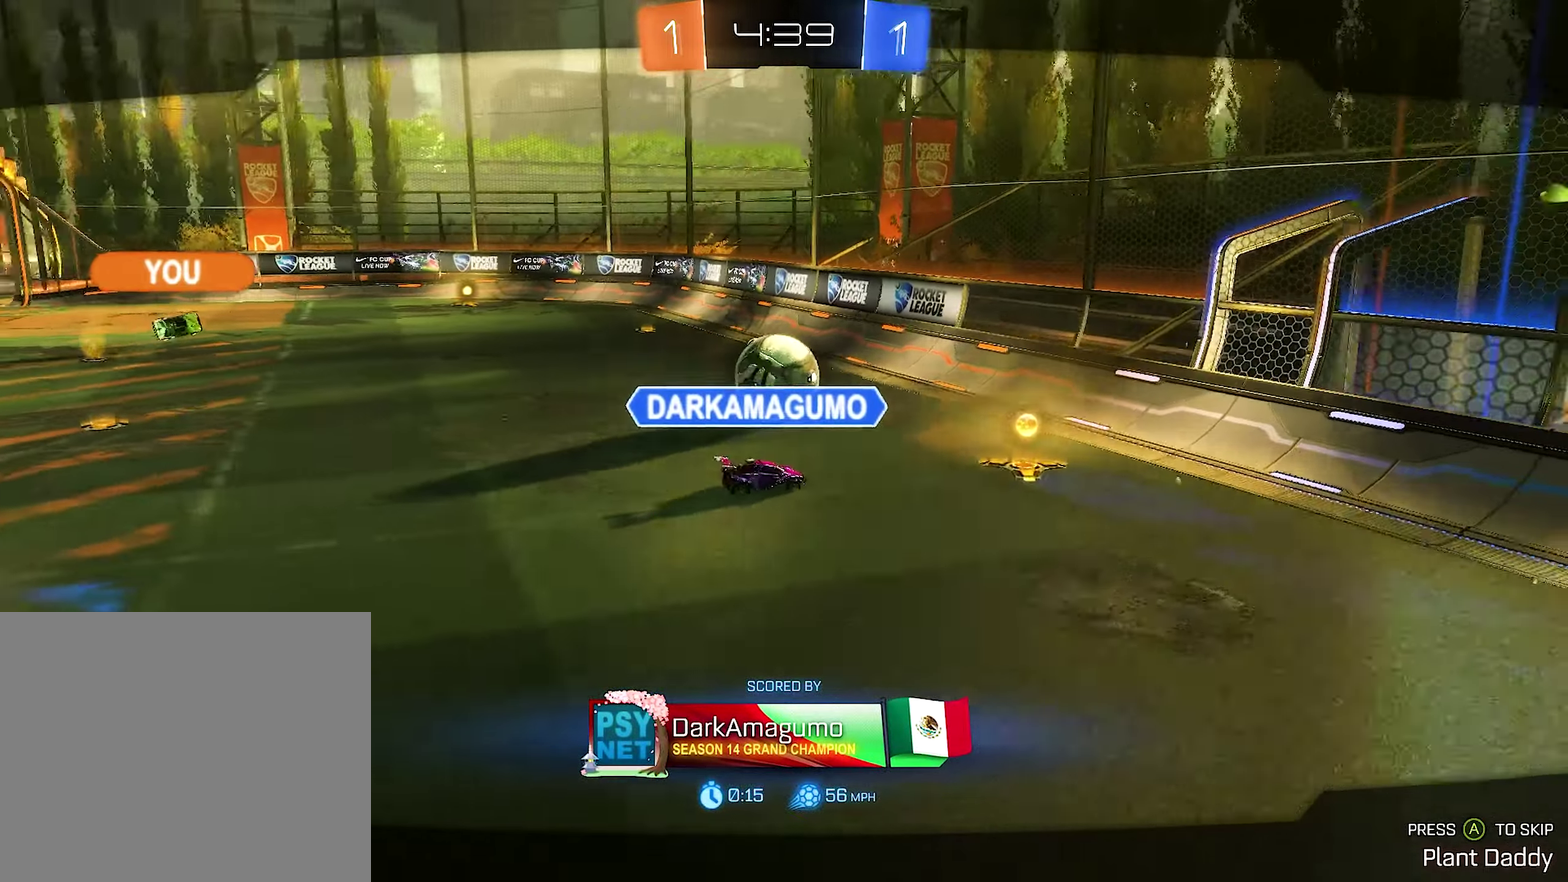
{"dt_ms": 500, "buttons": [], "left_stick": "center", "right_stick": "left", "events": [[317, "right_stick", "left"]]}
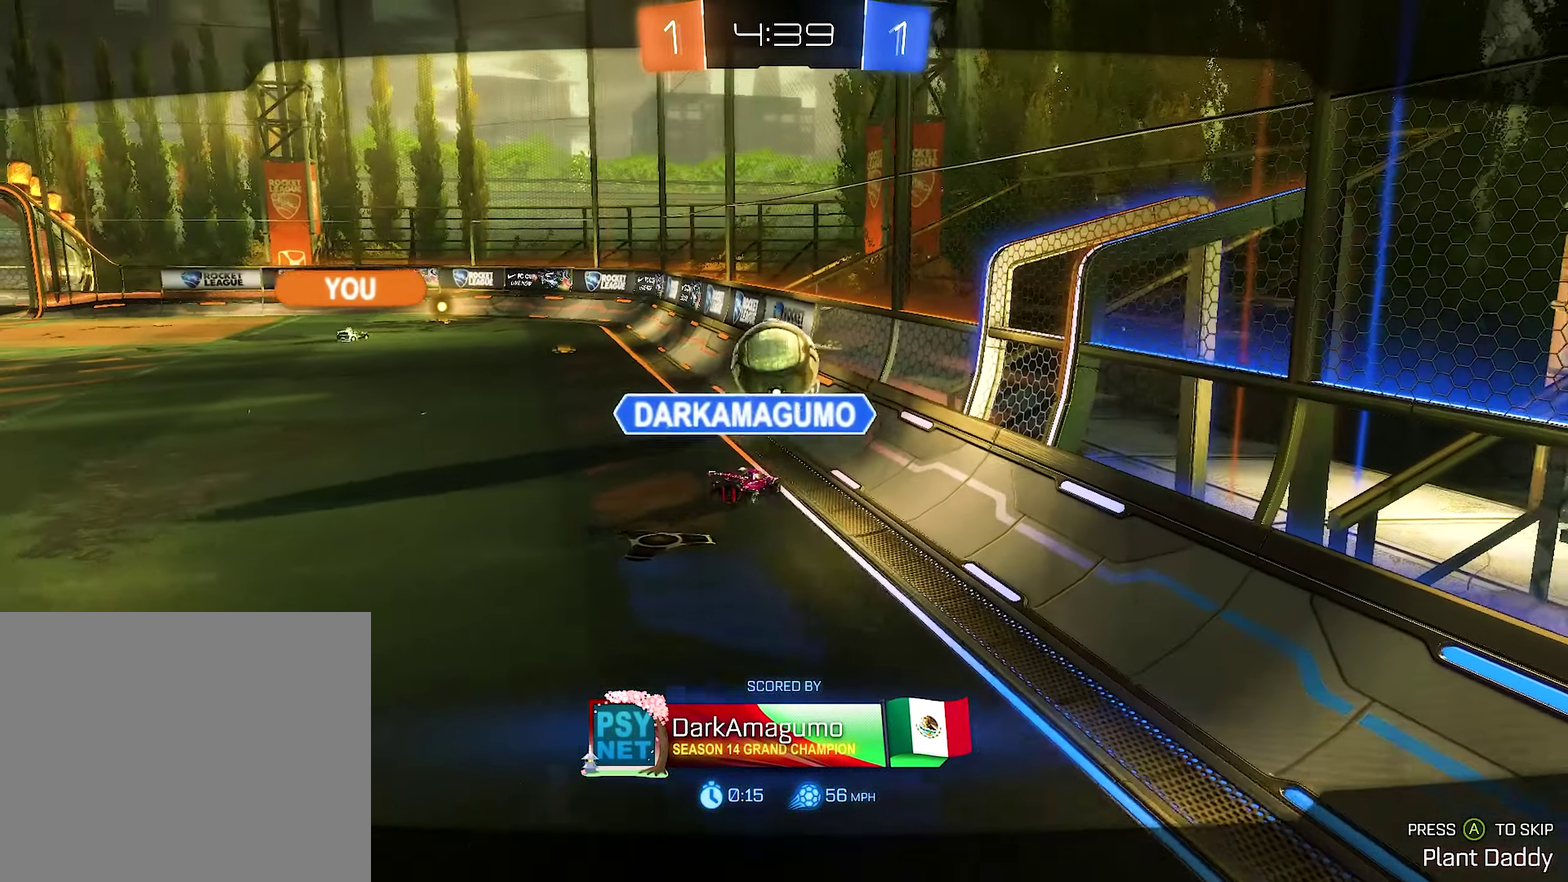
{"dt_ms": 500, "buttons": [], "left_stick": "center", "right_stick": "center", "events": [[267, "right_stick", "center"]]}
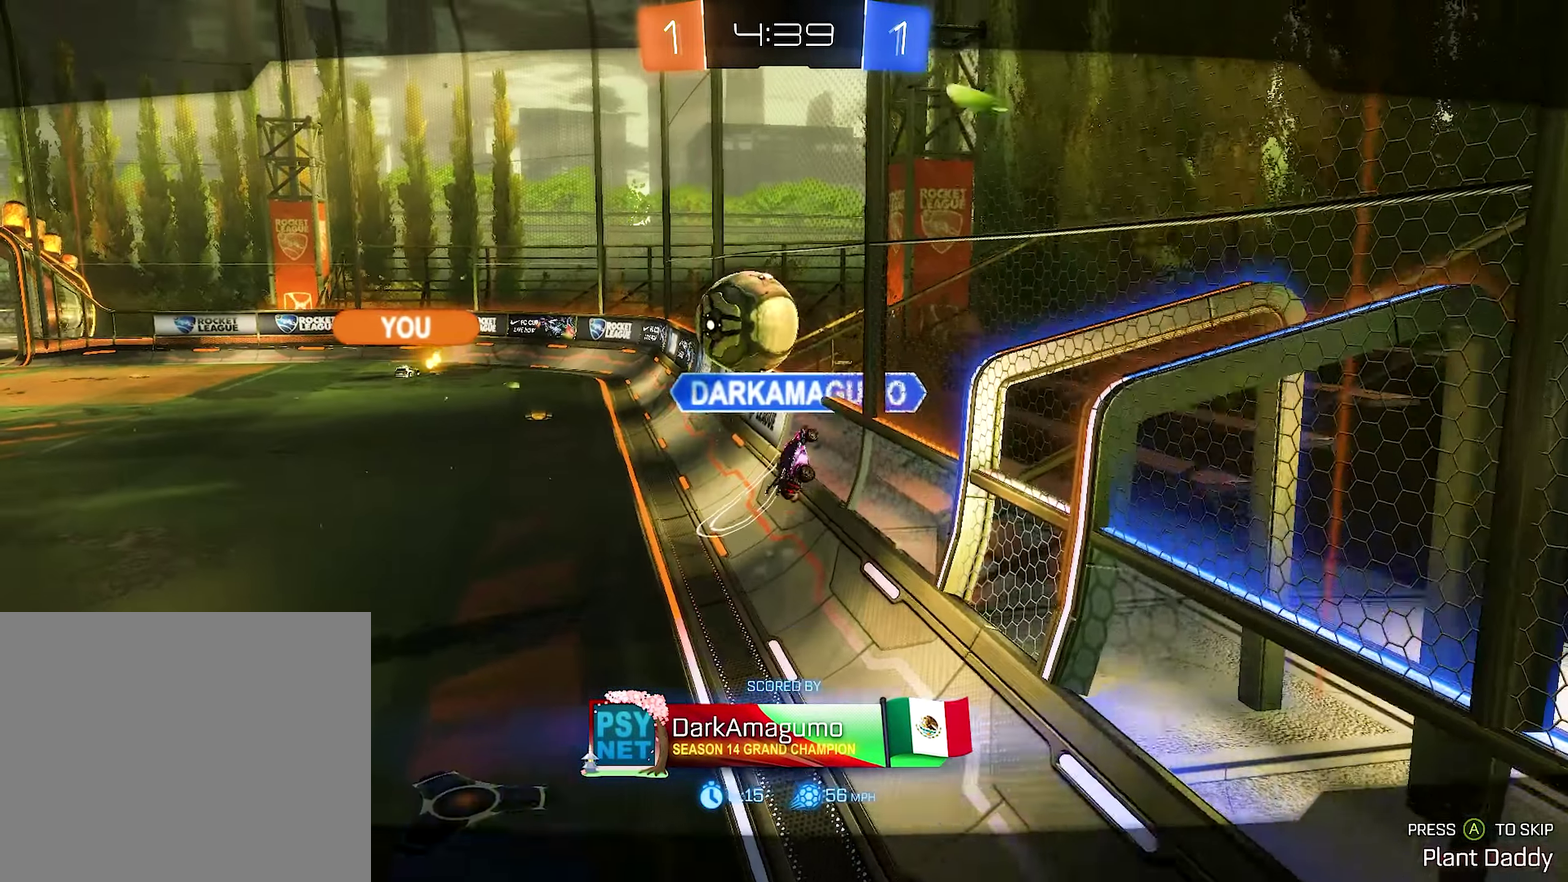
{"dt_ms": 500, "buttons": [], "left_stick": "center", "right_stick": "left", "events": [[433, "right_stick", "left"]]}
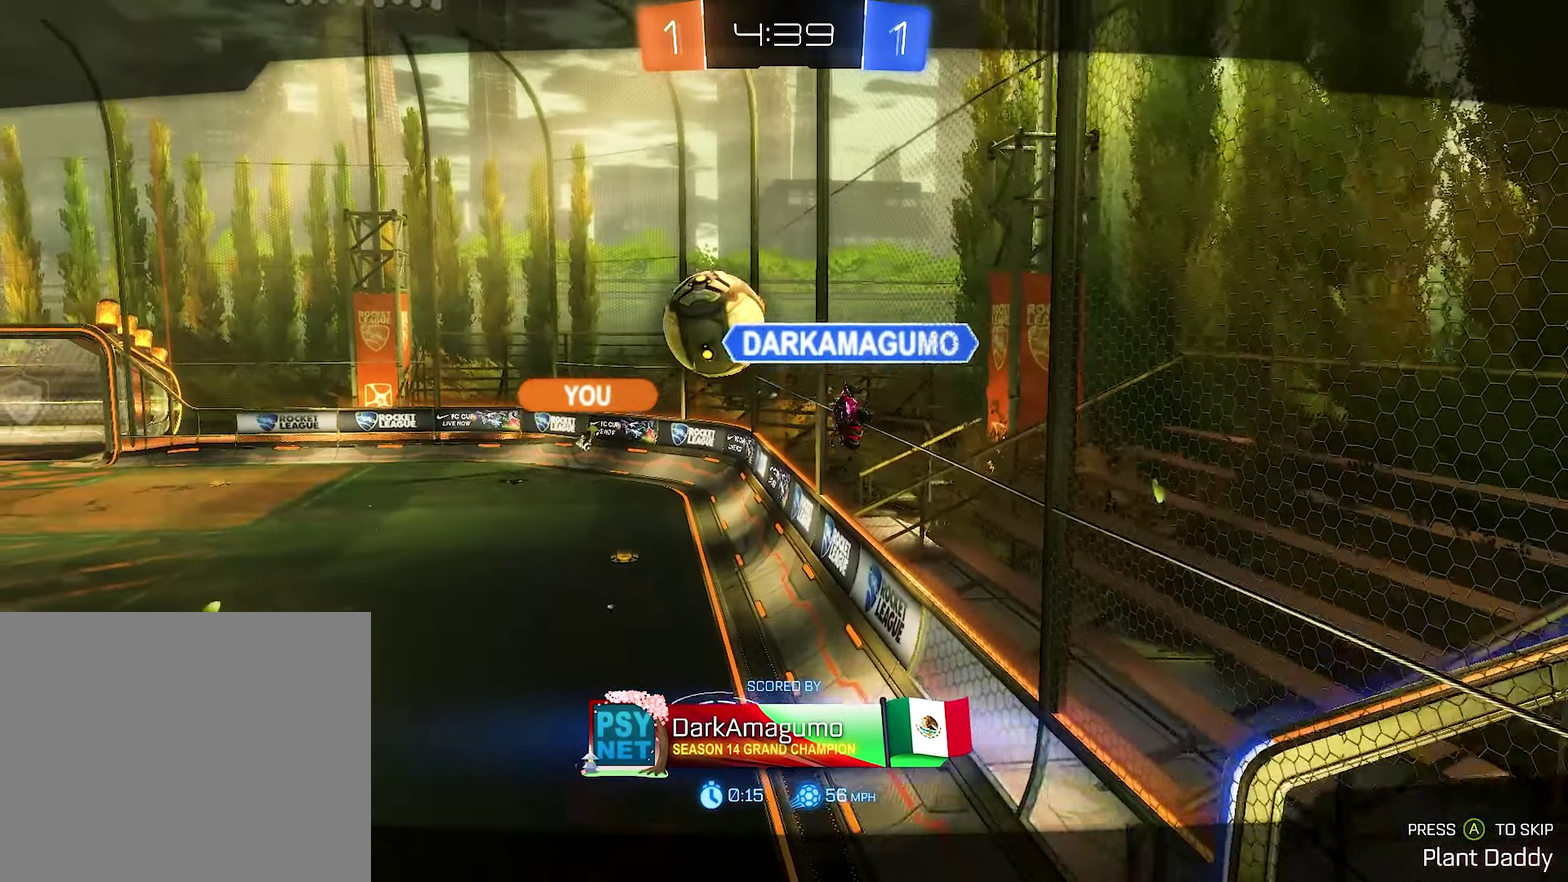
{"dt_ms": 500, "buttons": [], "left_stick": "center", "right_stick": "left", "events": []}
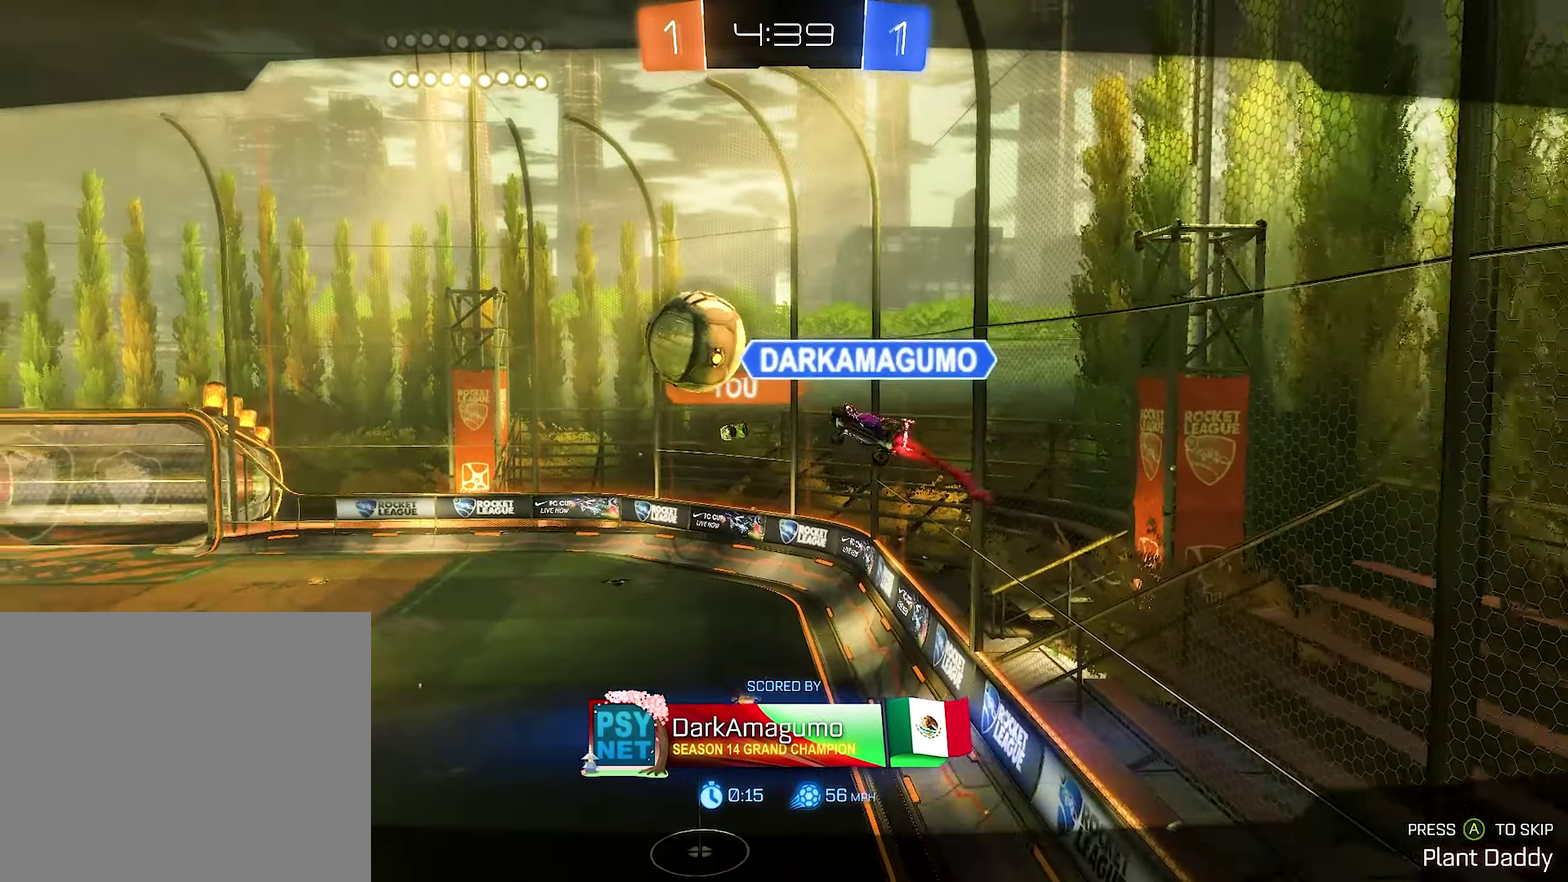
{"dt_ms": 500, "buttons": [], "left_stick": "center", "right_stick": "center", "events": [[117, "right_stick", "center"], [250, "A", "down"], [333, "A", "up"]]}
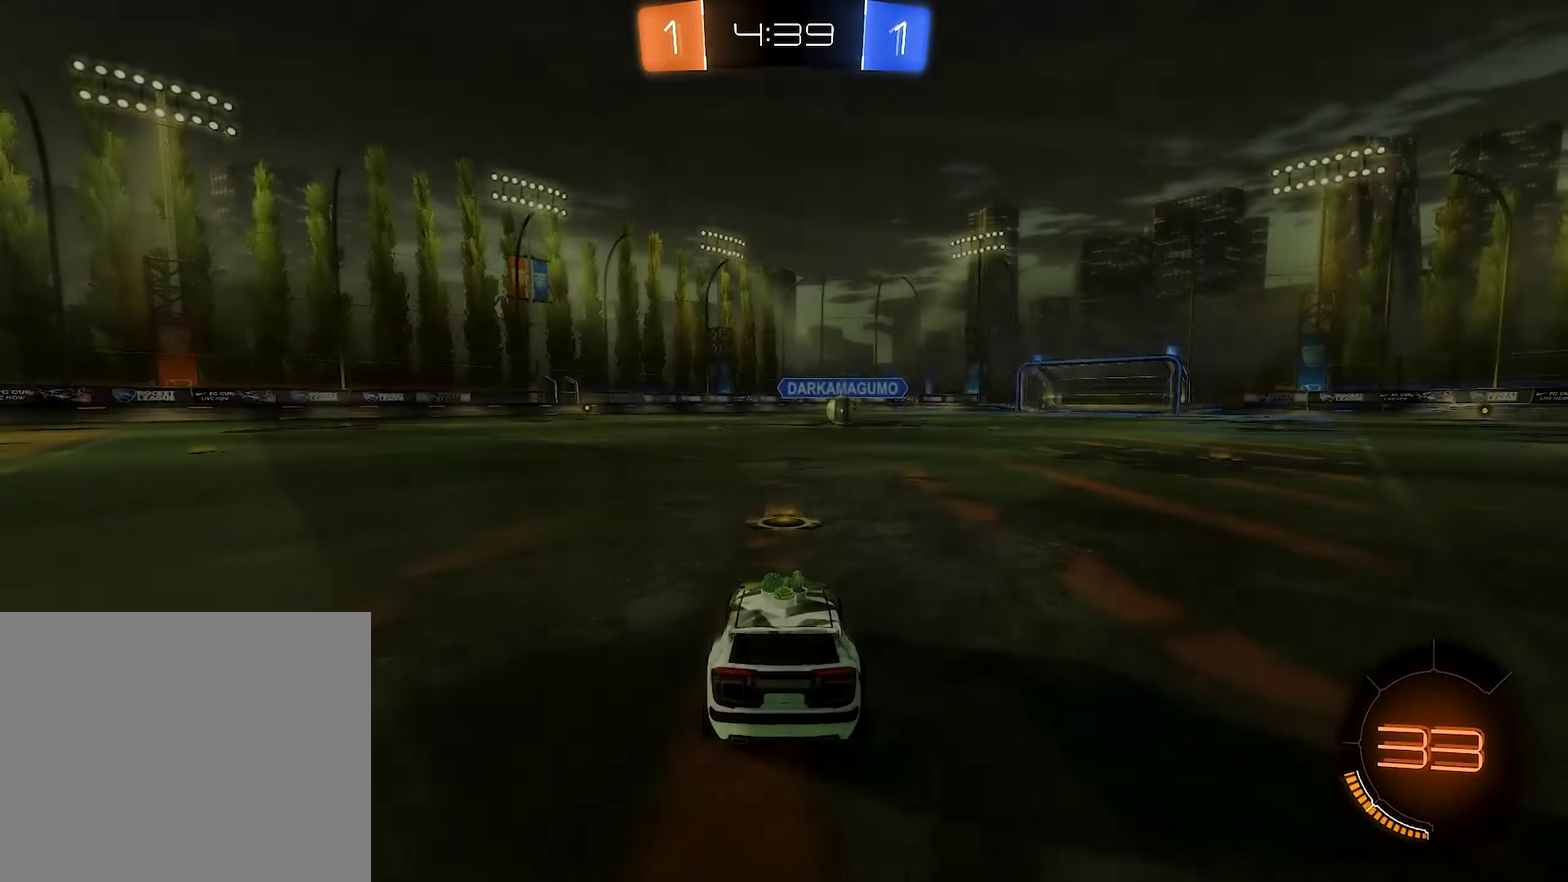
{"dt_ms": 500, "buttons": [], "left_stick": "center", "right_stick": "center", "events": []}
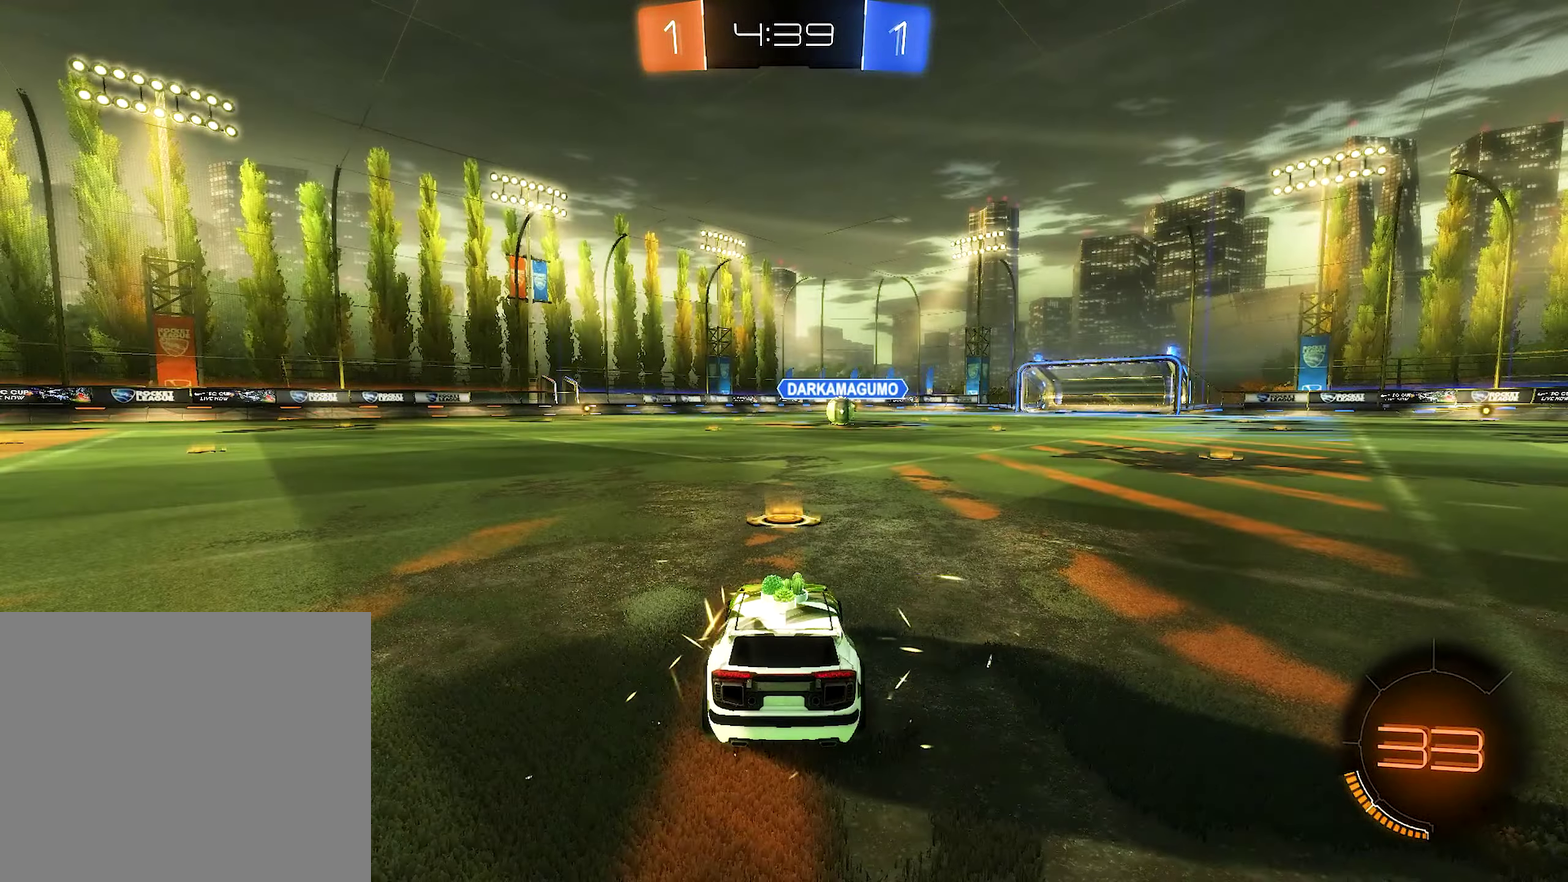
{"dt_ms": 500, "buttons": [], "left_stick": "center", "right_stick": "center", "events": []}
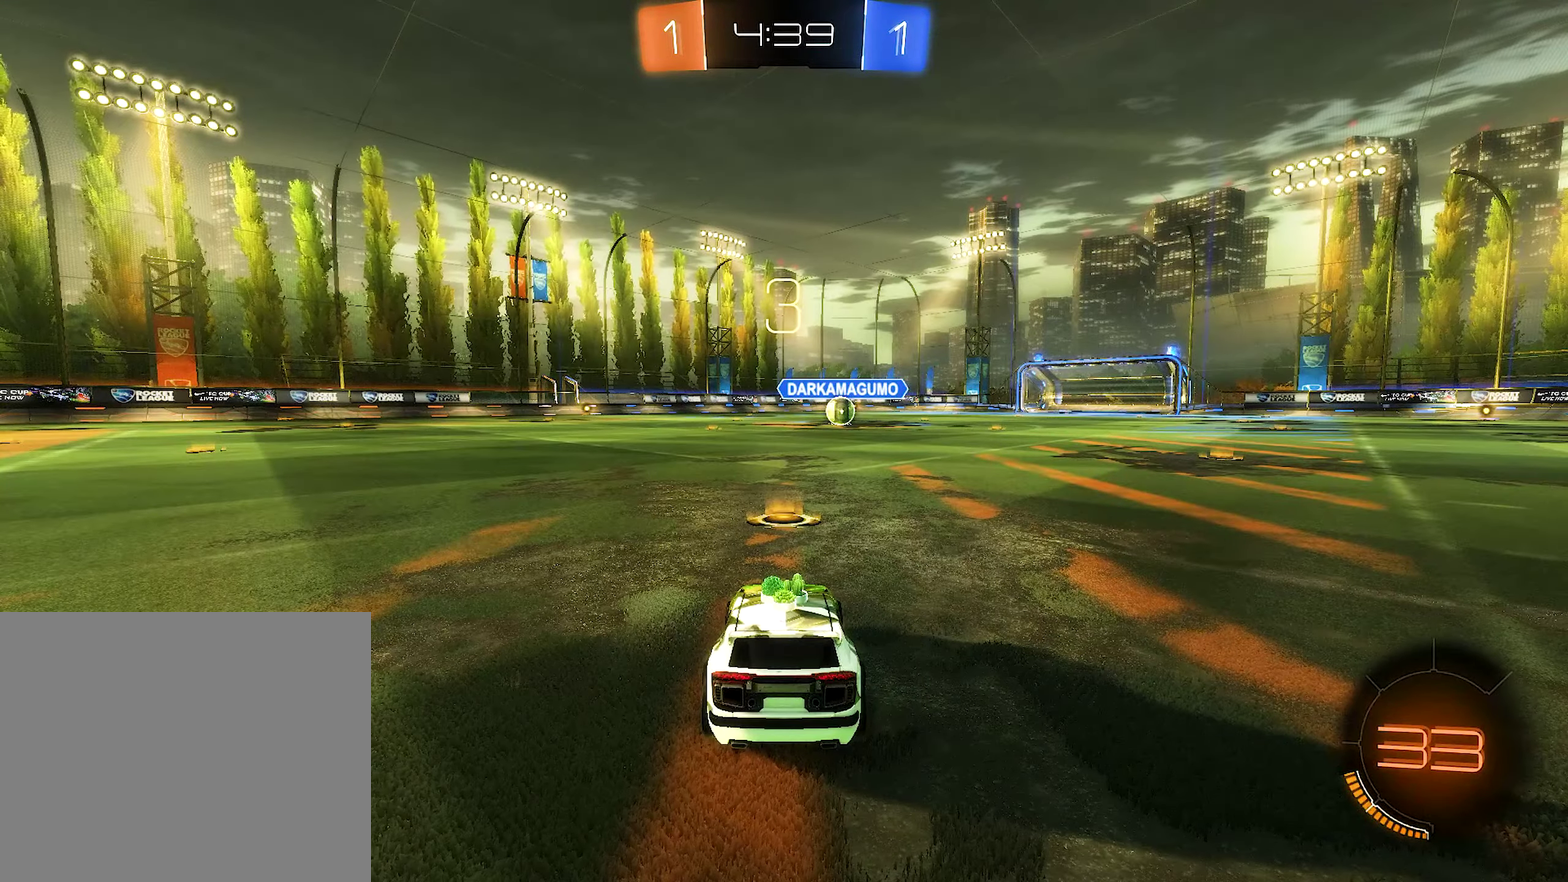
{"dt_ms": 500, "buttons": [], "left_stick": "center", "right_stick": "center", "events": []}
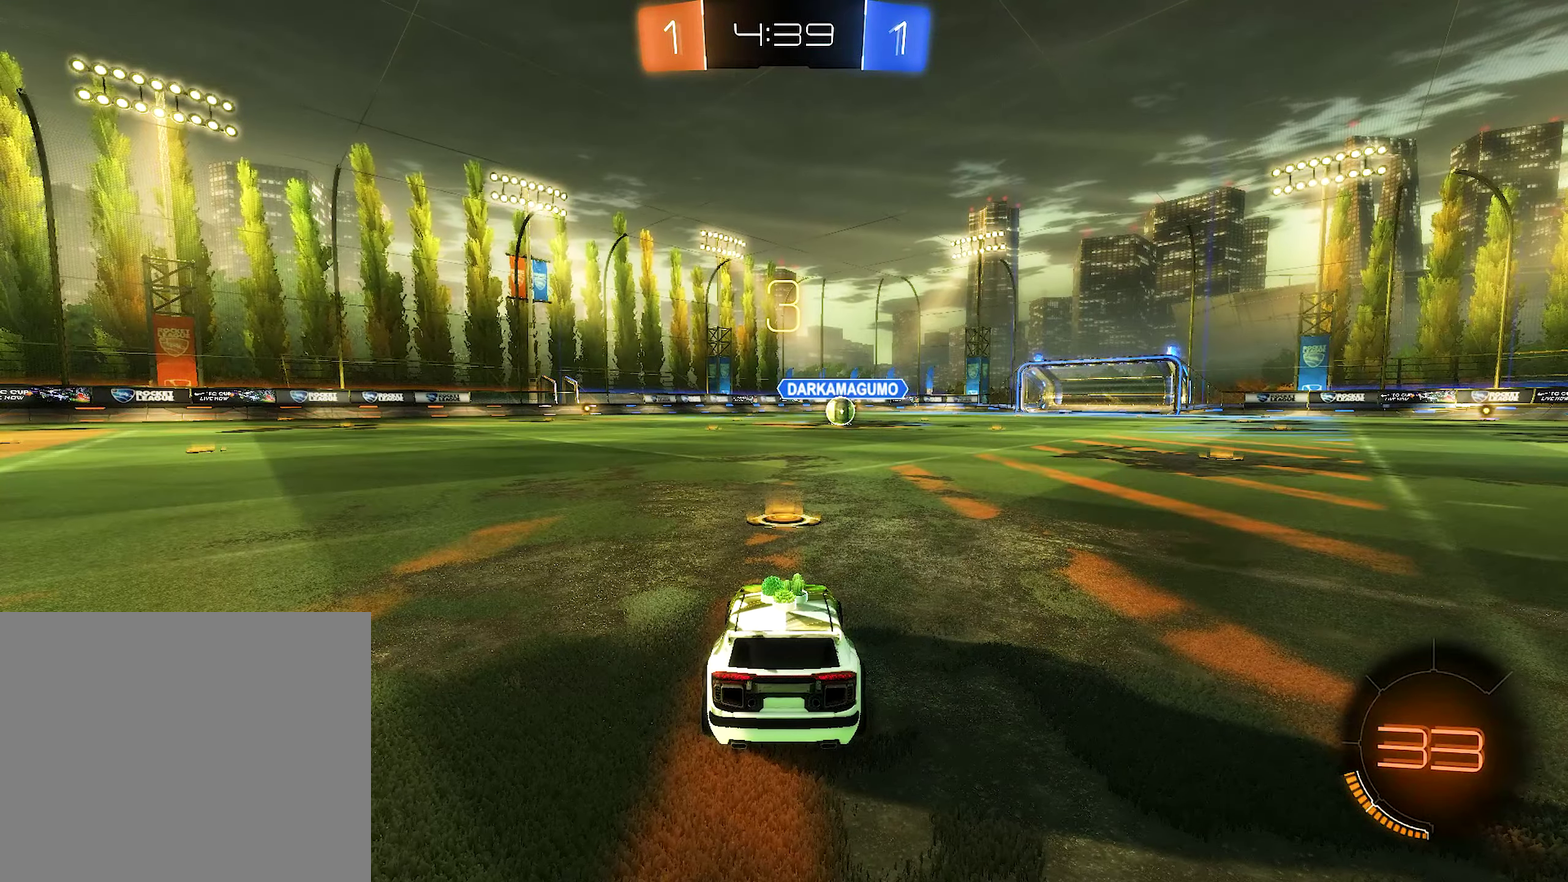
{"dt_ms": 484, "buttons": [], "left_stick": "center", "right_stick": "center", "events": []}
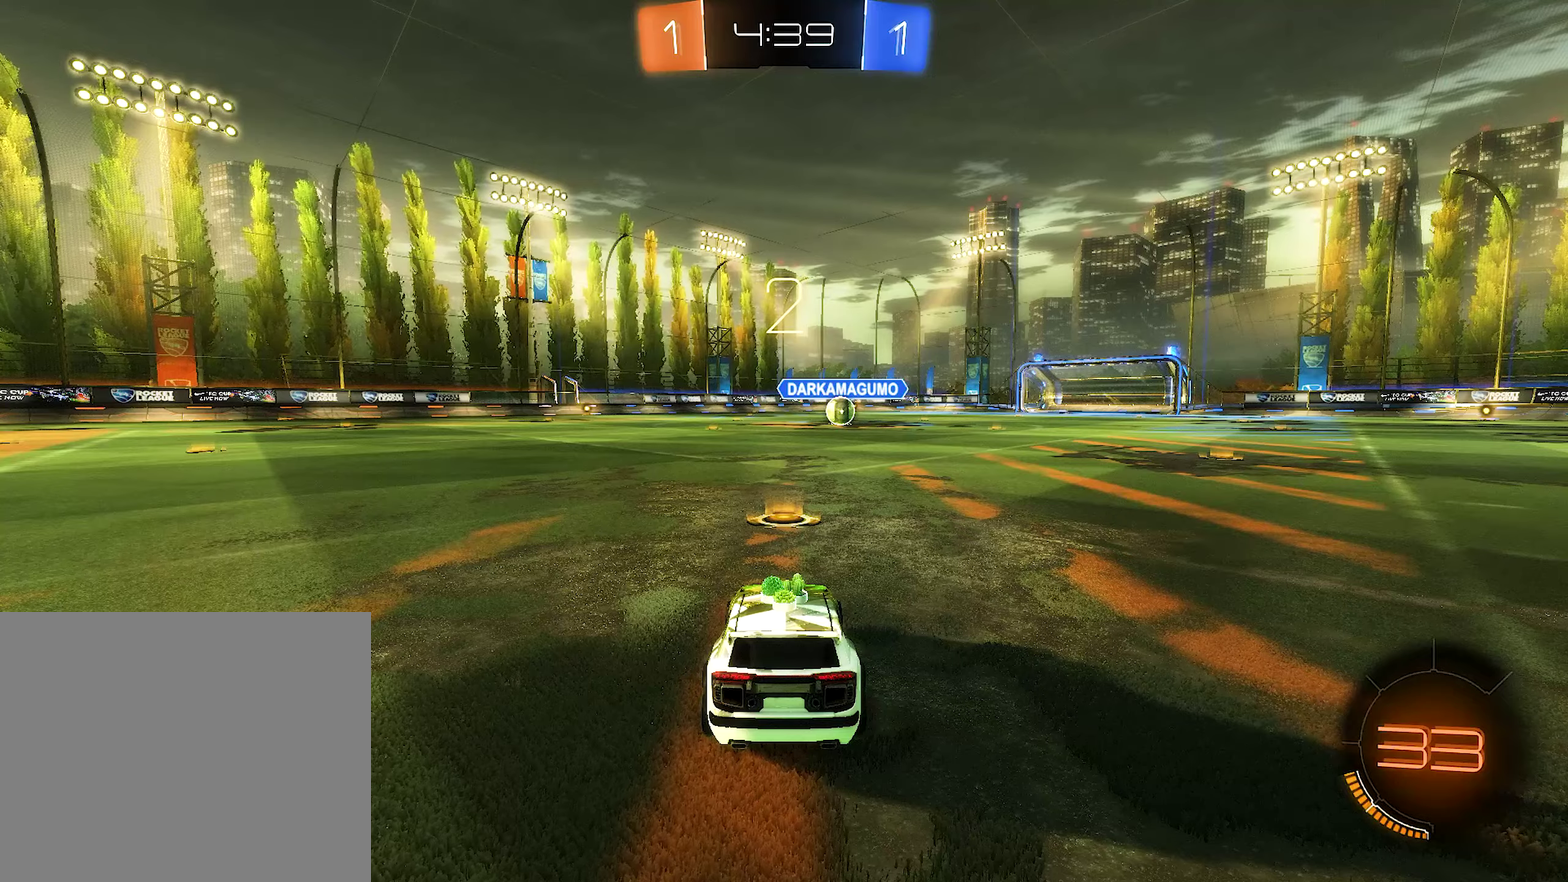
{"dt_ms": 500, "buttons": [], "left_stick": "center", "right_stick": "center", "events": [[200, "Y", "down"], [300, "Y", "up"]]}
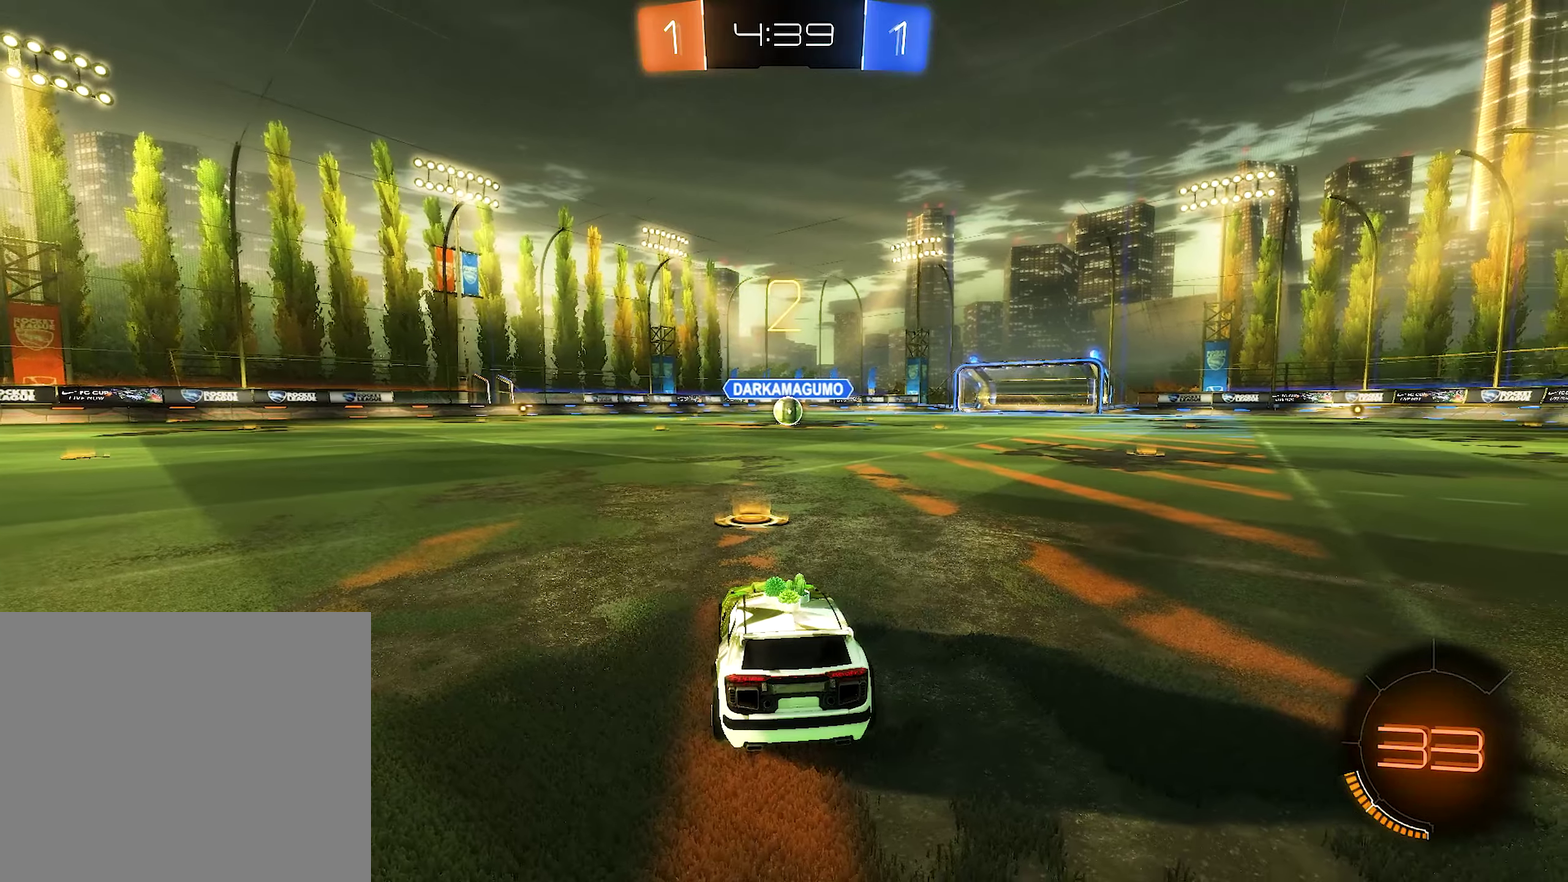
{"dt_ms": 500, "buttons": [], "left_stick": "center", "right_stick": "center", "events": [[50, "Y", "down"], [166, "Y", "up"], [366, "Y", "down"], [466, "Y", "up"]]}
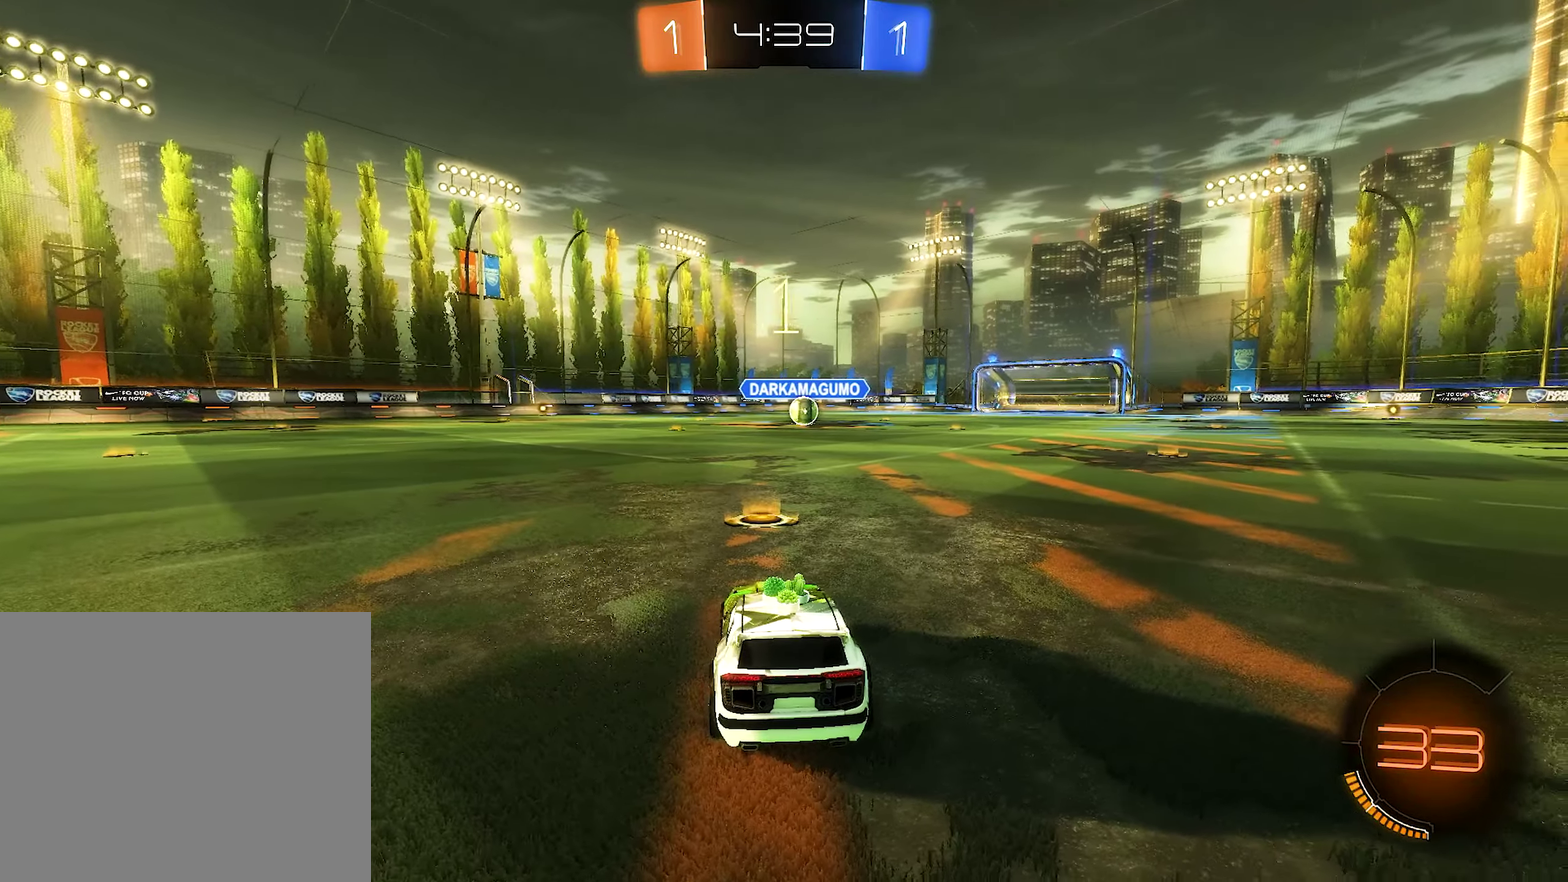
{"dt_ms": 500, "buttons": ["B", "R2"], "left_stick": "center", "right_stick": "center", "events": [[100, "R2", "down"], [466, "B", "down"]]}
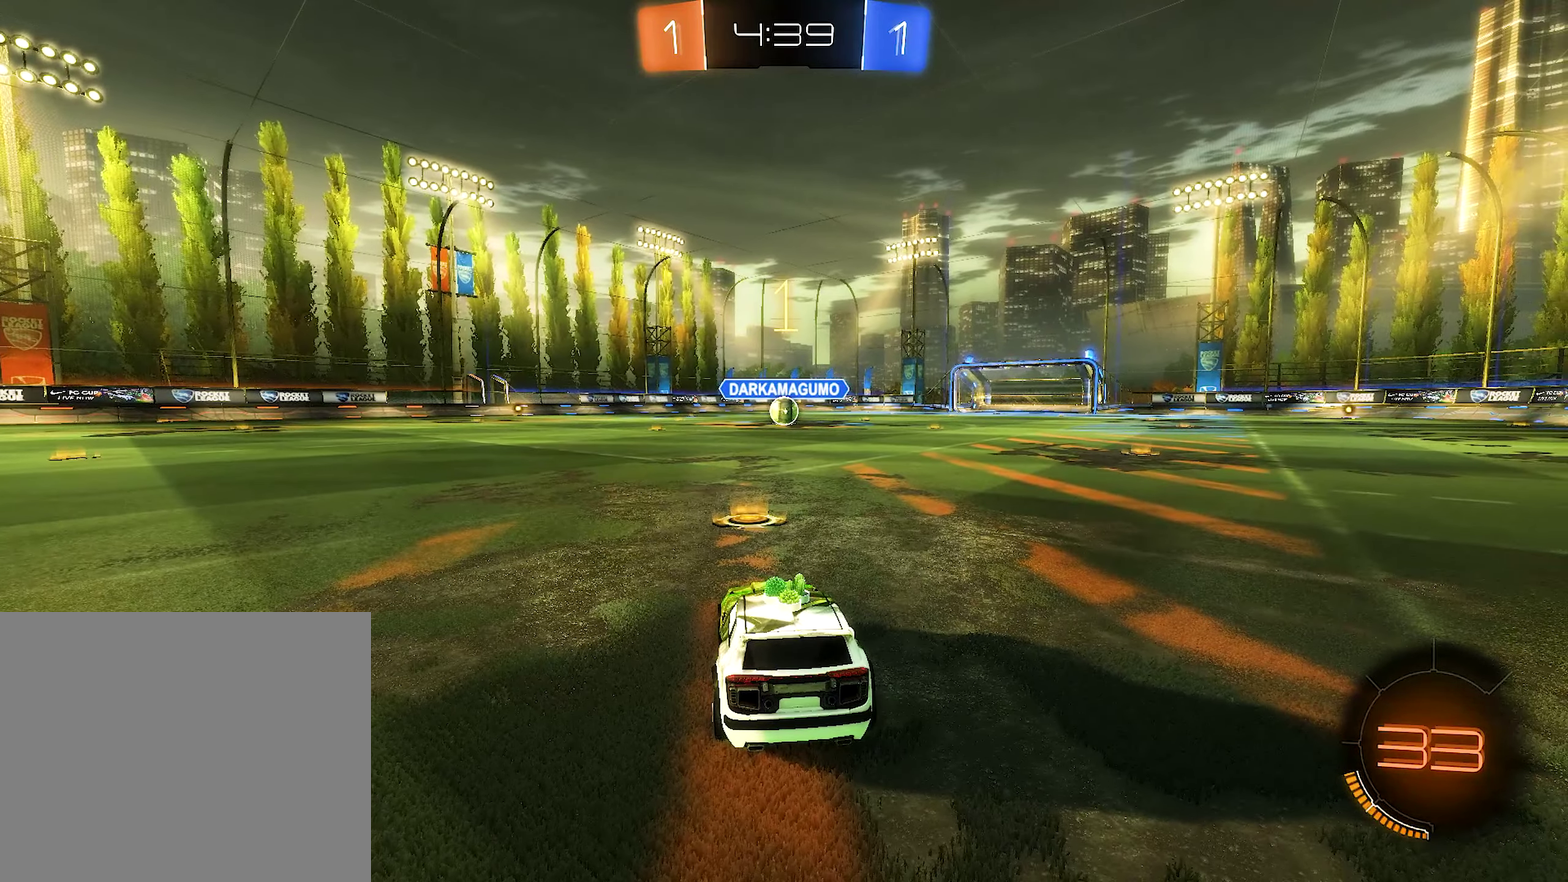
{"dt_ms": 500, "buttons": ["B", "R2"], "left_stick": "center", "right_stick": "center", "events": [[400, "left_stick", "right"], [483, "left_stick", "center"]]}
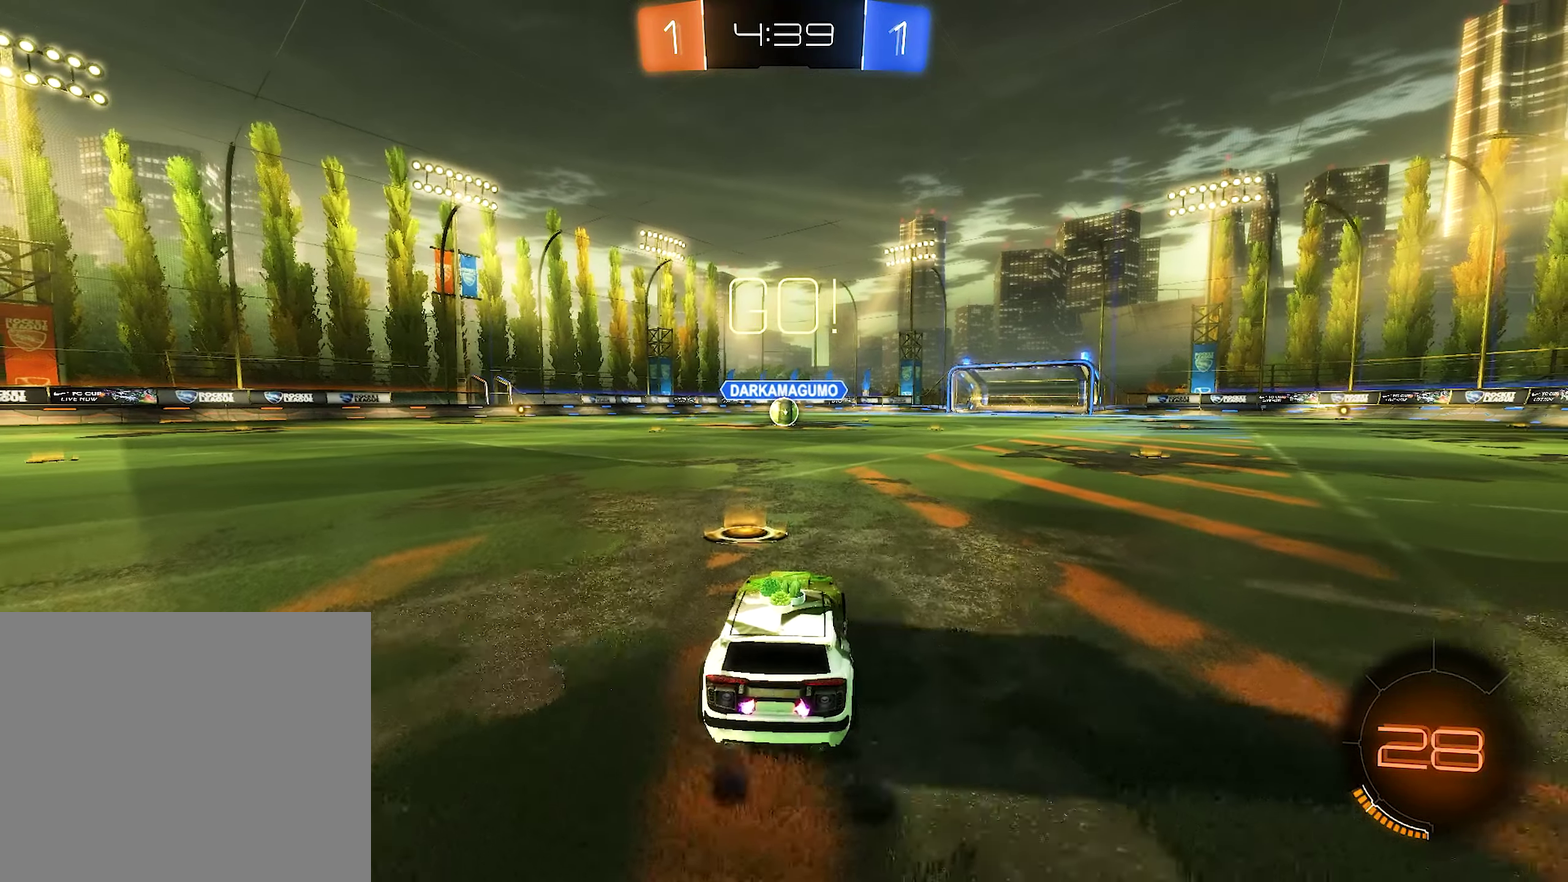
{"dt_ms": 500, "buttons": ["B", "R2"], "left_stick": "down-left", "right_stick": "center", "events": [[166, "A", "down"], [166, "L1", "down"], [200, "B", "up"], [200, "left_stick", "up"], [216, "A", "up"], [283, "A", "down"], [283, "B", "down"], [333, "L1", "up"], [333, "left_stick", "down"], [350, "A", "up"], [466, "left_stick", "down-left"]]}
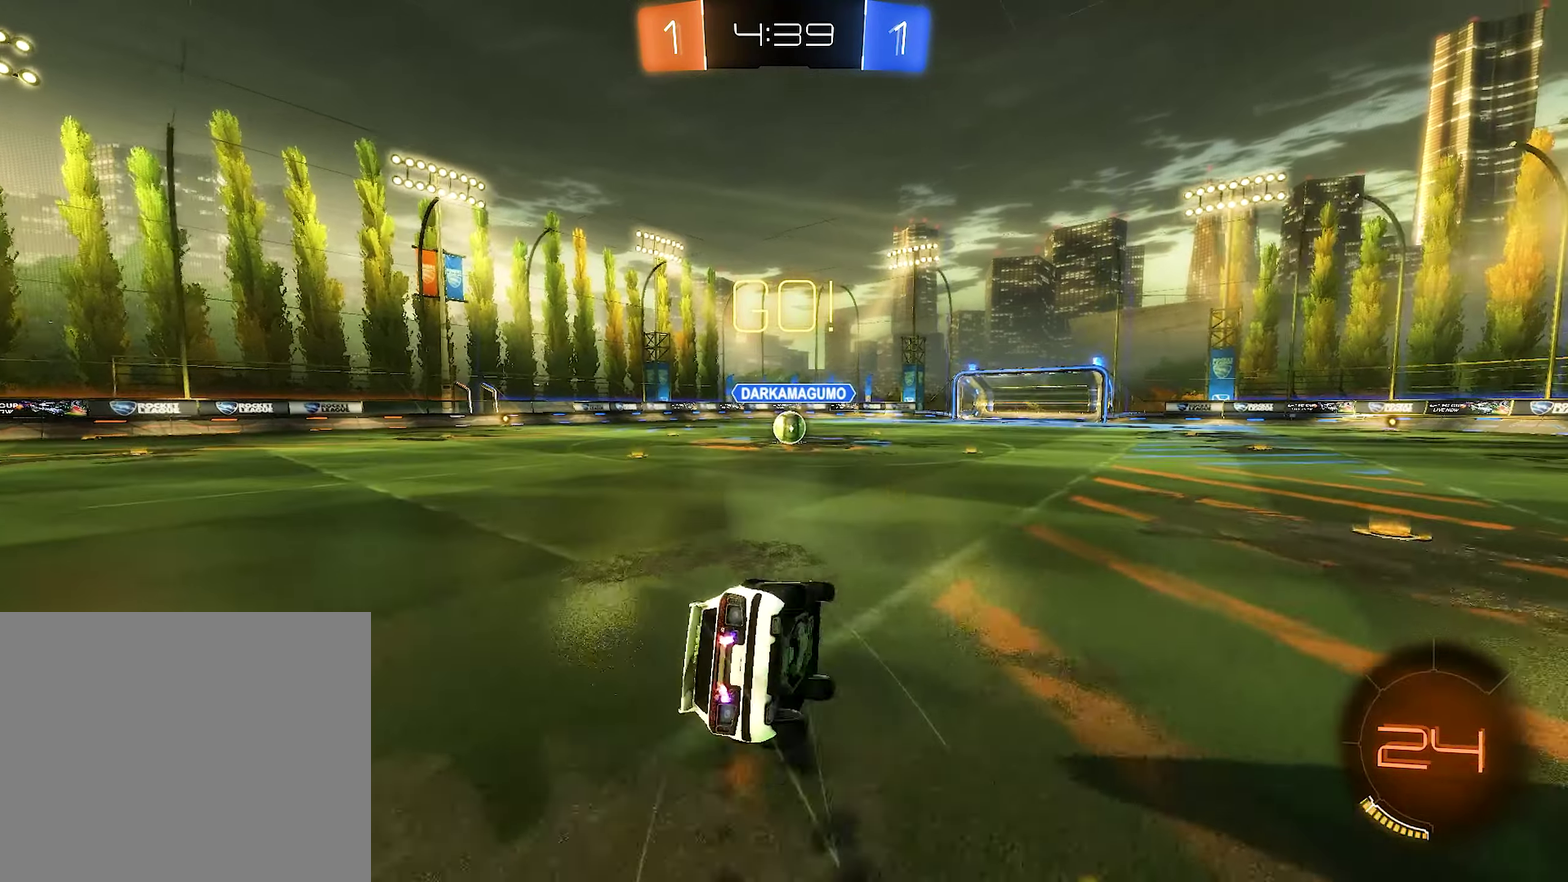
{"dt_ms": 500, "buttons": ["B", "L1", "R2"], "left_stick": "down-left", "right_stick": "center", "events": [[133, "L1", "down"]]}
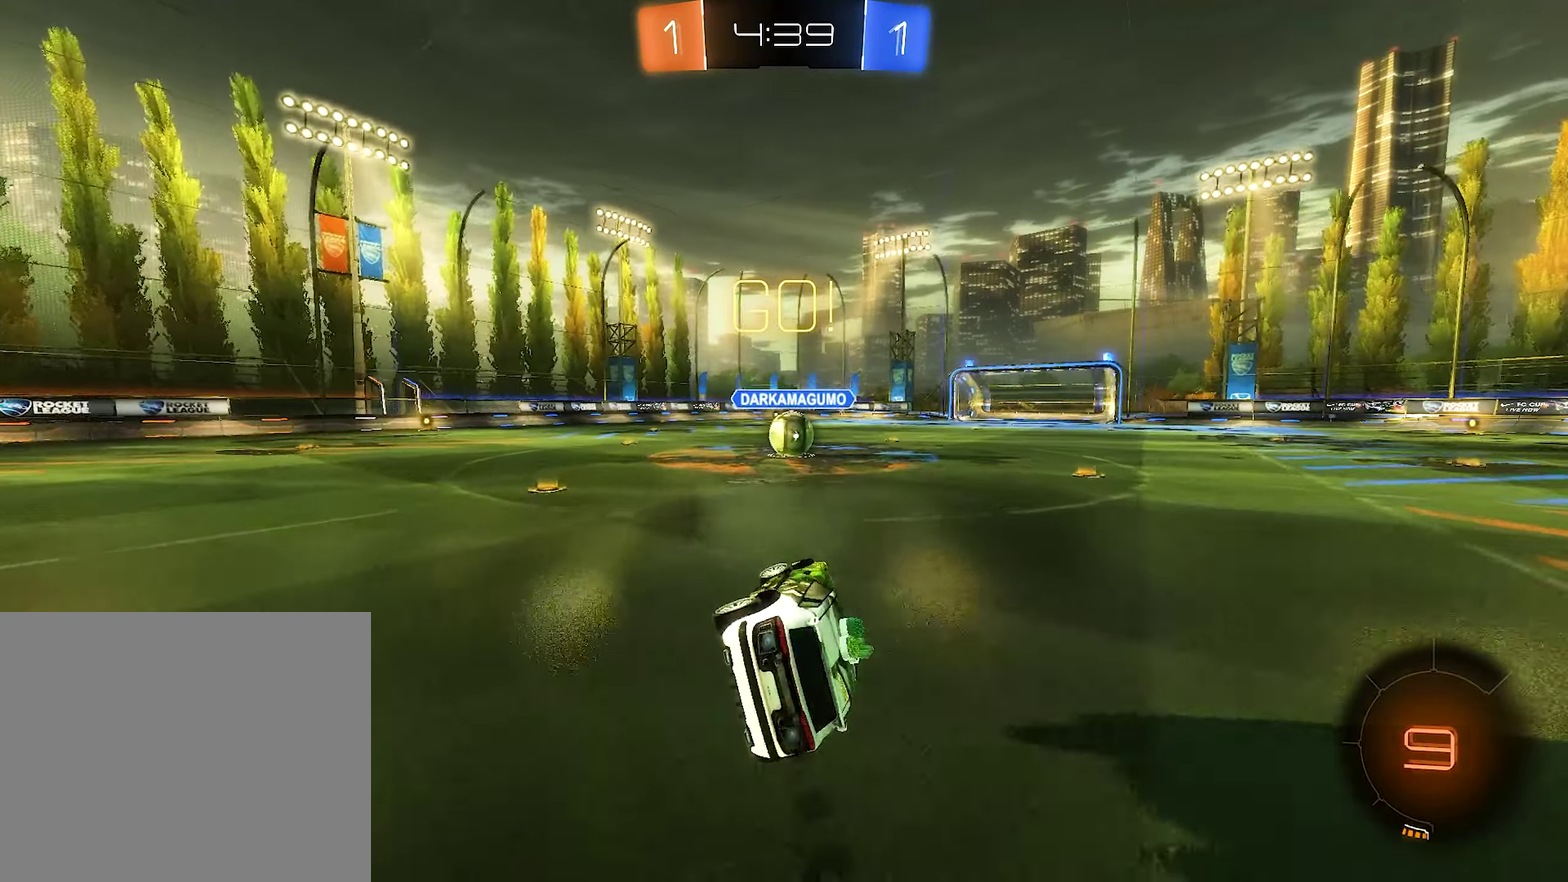
{"dt_ms": 500, "buttons": ["A", "R2"], "left_stick": "center", "right_stick": "center", "events": [[66, "L1", "up"], [100, "left_stick", "center"], [333, "left_stick", "right"], [466, "A", "down"], [466, "left_stick", "center"], [483, "B", "up"]]}
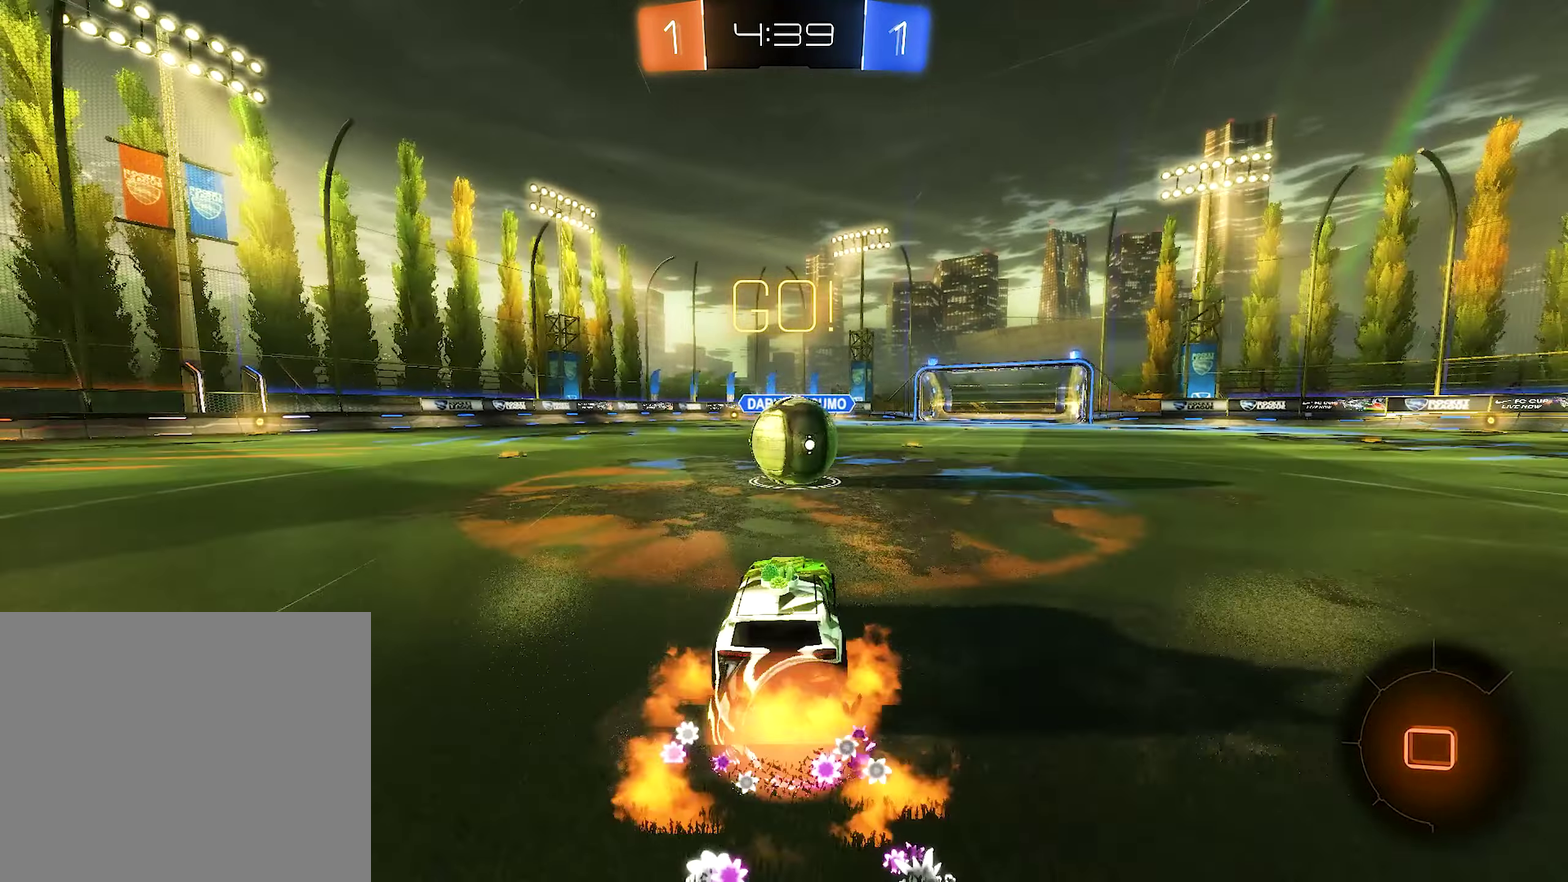
{"dt_ms": 500, "buttons": ["R2"], "left_stick": "up", "right_stick": "center", "events": [[100, "A", "up"], [233, "left_stick", "up"], [250, "A", "down"], [366, "A", "up"]]}